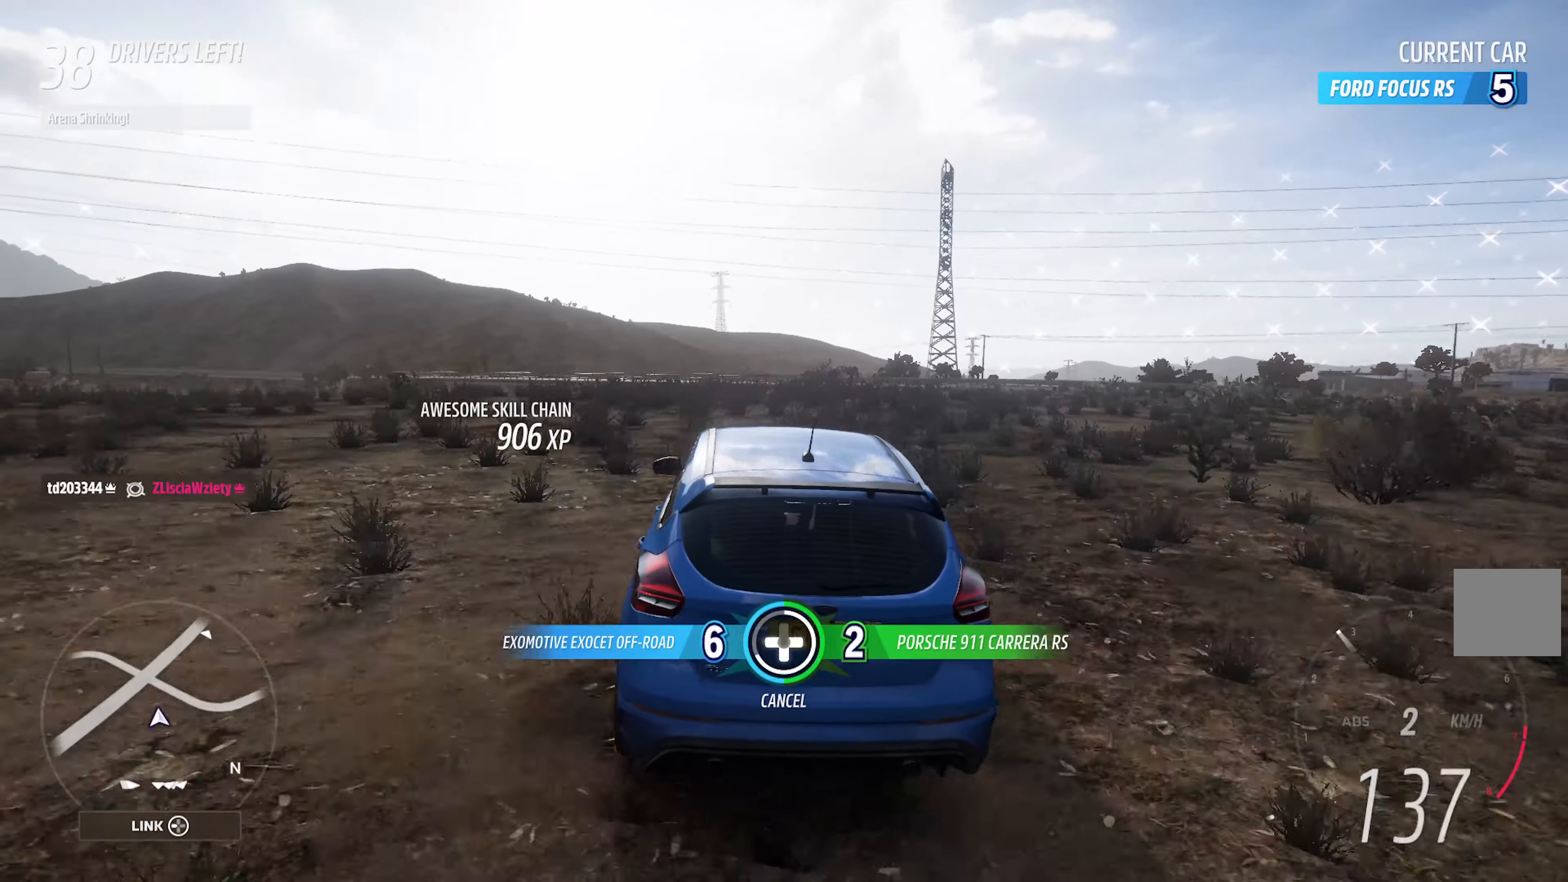
Gameplay with a controller (Xbox layout); each line is a JSON object with the inputs held at the frame after it. "events" lists button and stick changes between this image and that frame as [ms after this image, input, new state], when the widget could be followed in between.
{"buttons": ["B"], "left_stick": "center", "right_stick": "center", "events": [[50, "left_stick", "center"]]}
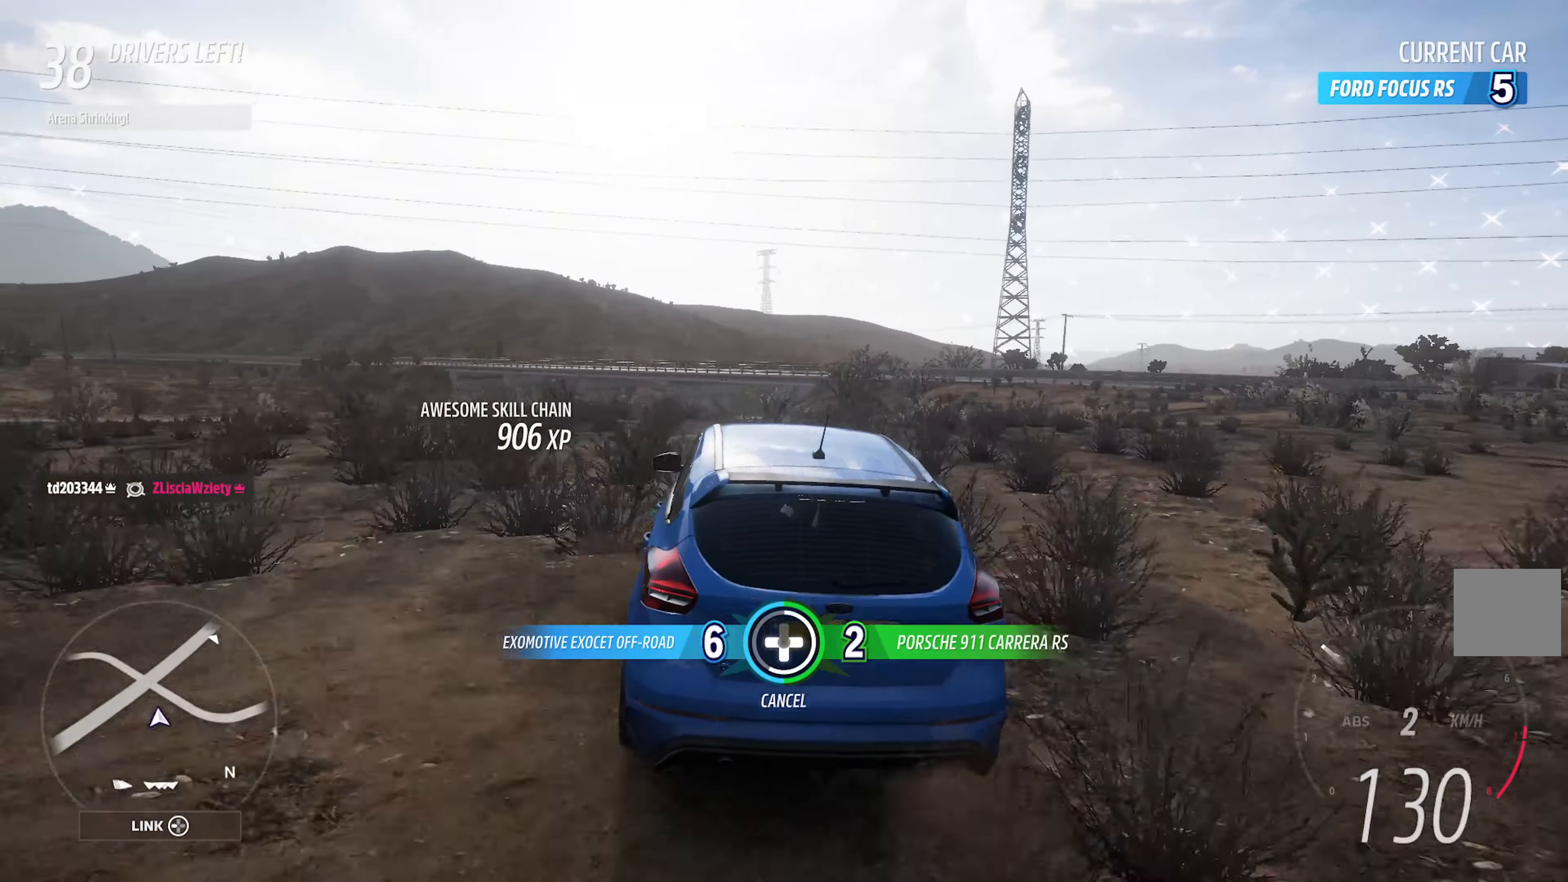
{"buttons": ["B"], "left_stick": "right", "right_stick": "center", "events": [[17, "left_stick", "right"]]}
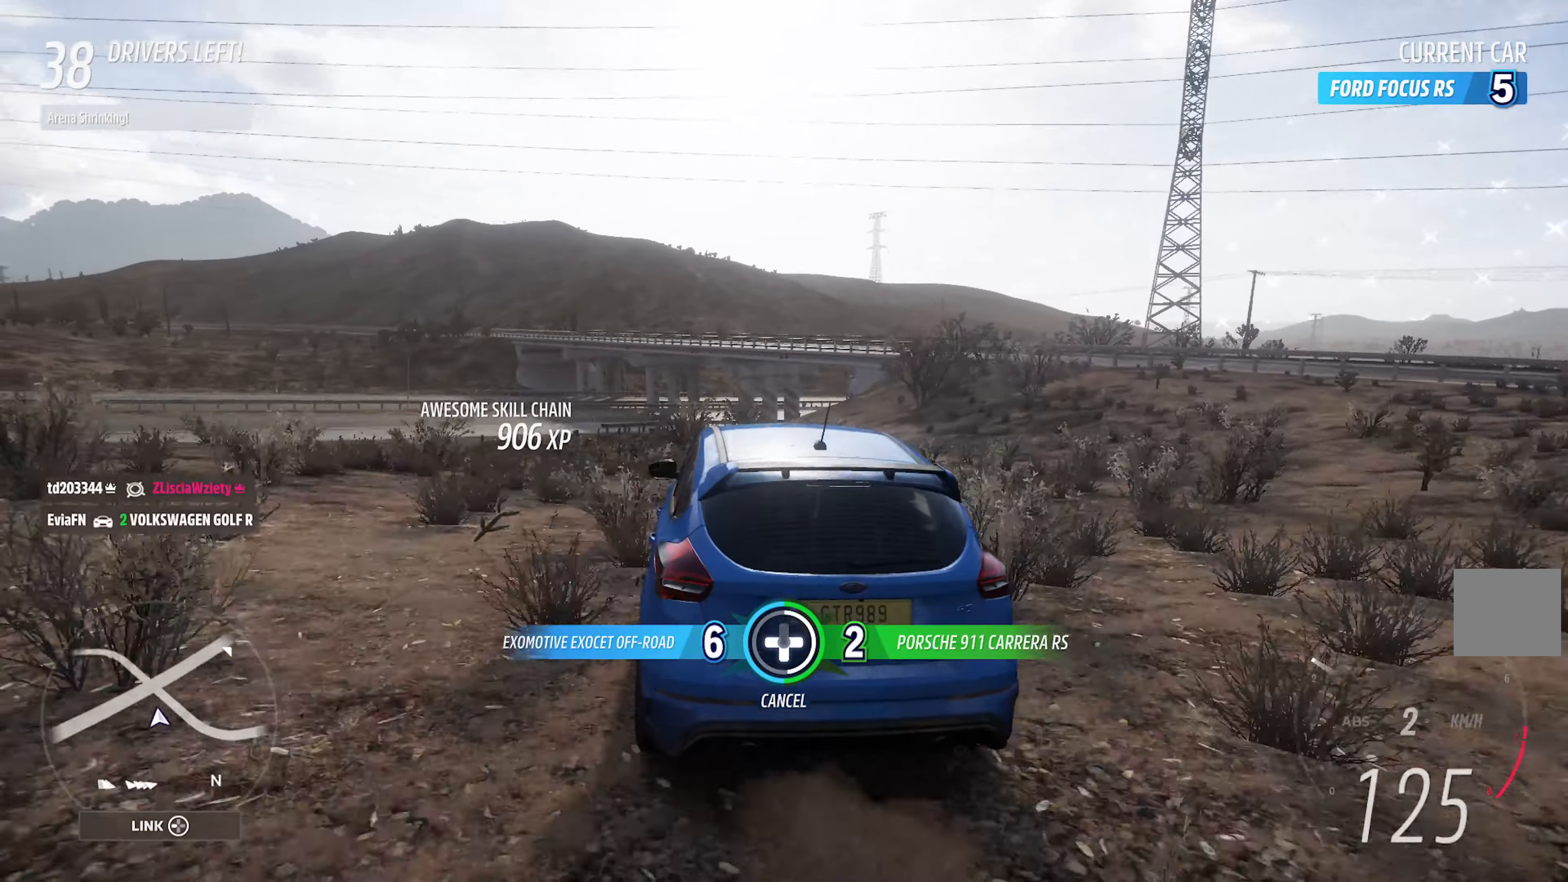
{"buttons": ["B"], "left_stick": "right", "right_stick": "center", "events": []}
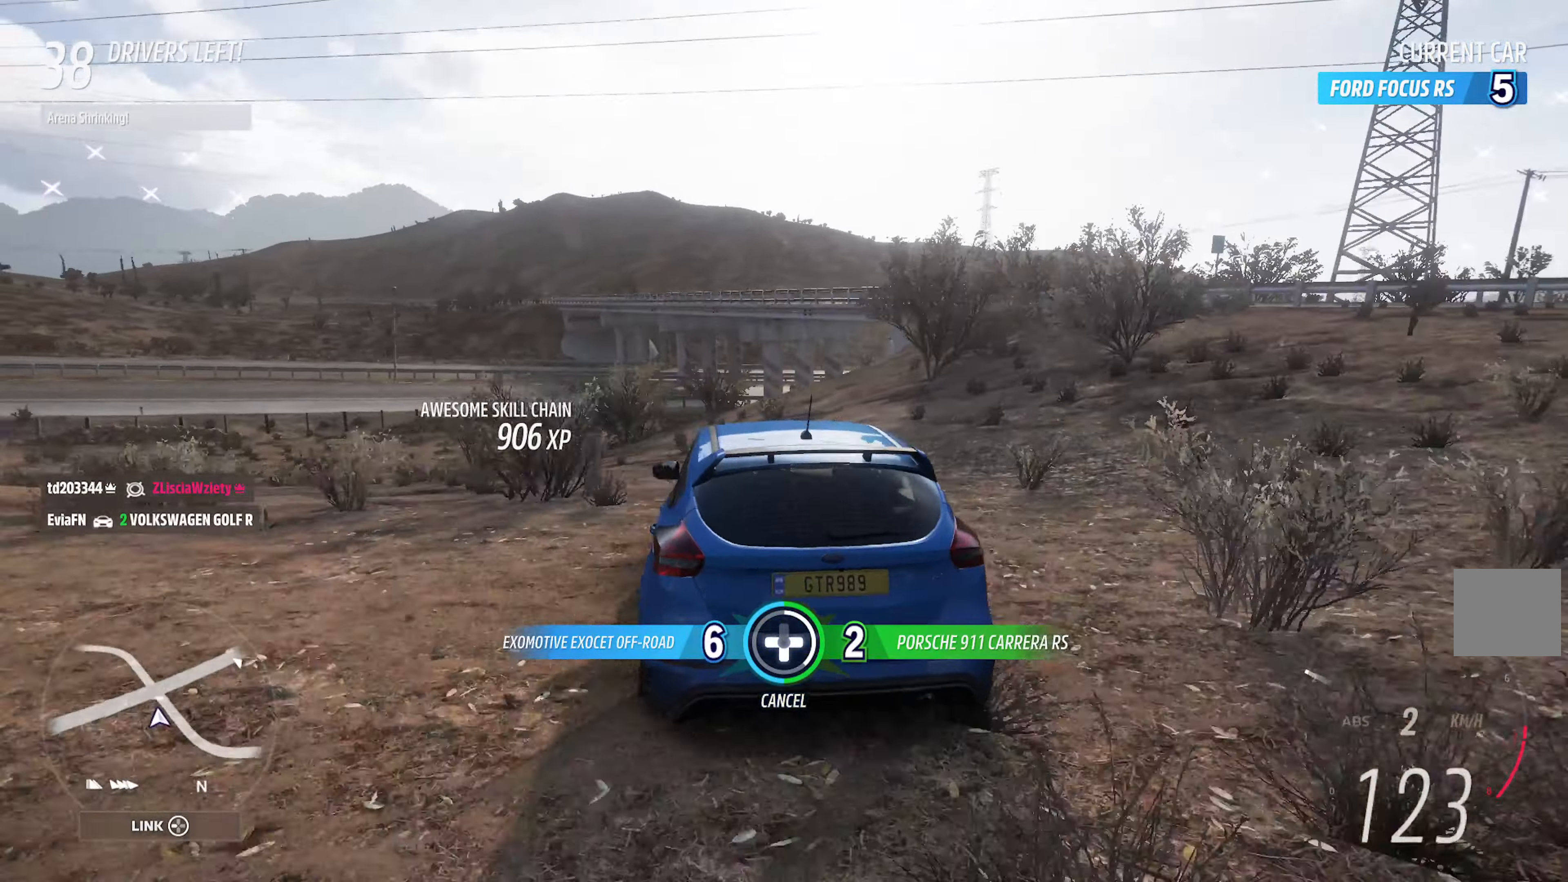
{"buttons": ["B"], "left_stick": "right", "right_stick": "center", "events": []}
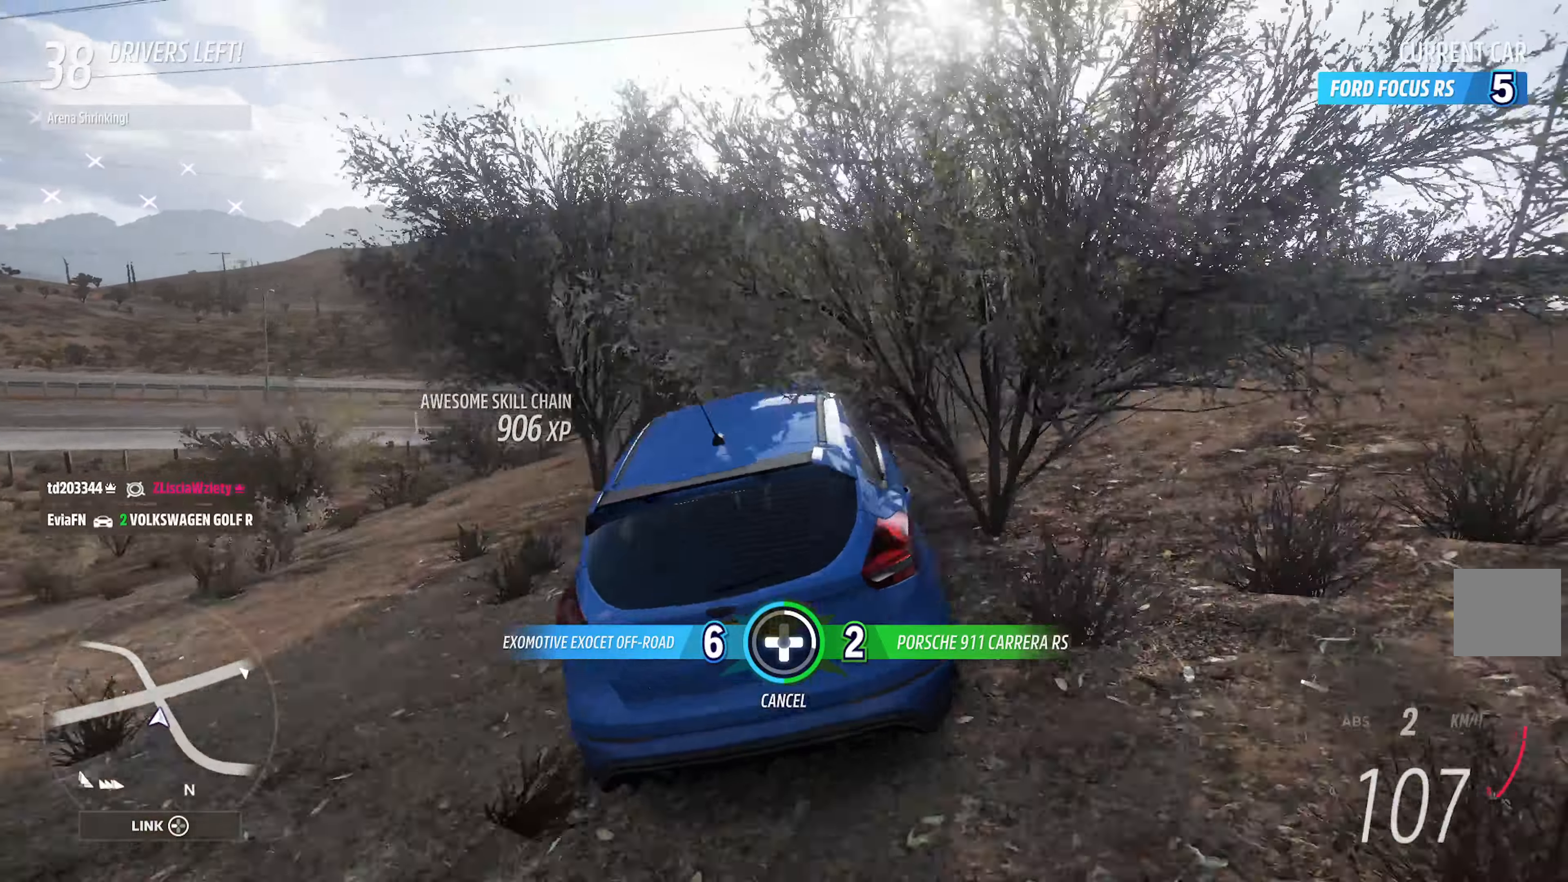
{"buttons": [], "left_stick": "center", "right_stick": "center", "events": [[50, "left_stick", "center"], [200, "DPAD_LEFT", "down"], [300, "DPAD_LEFT", "up"], [350, "B", "up"]]}
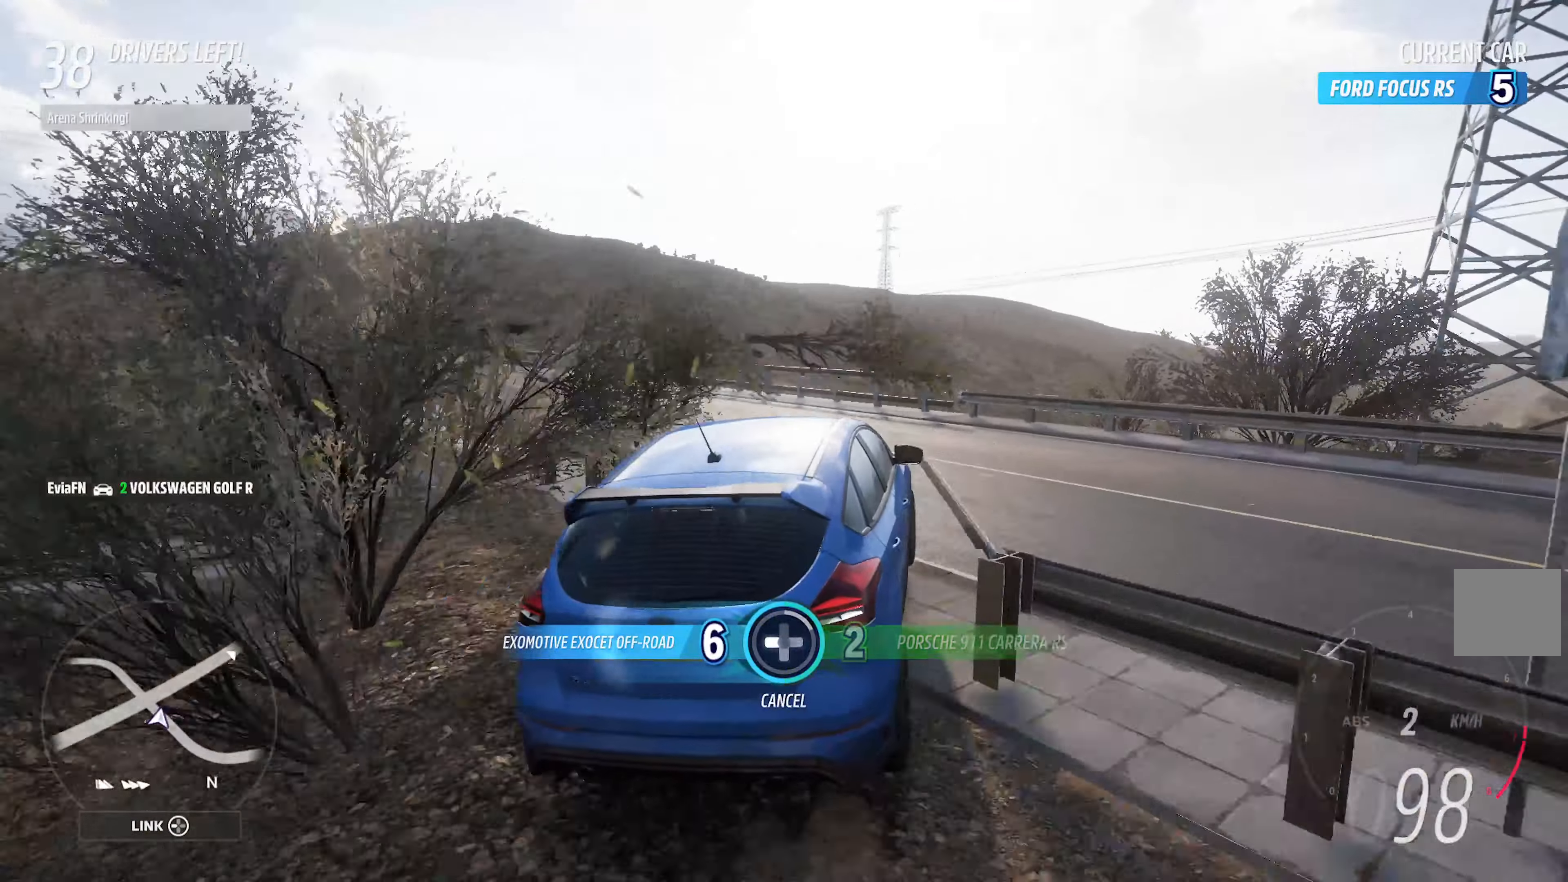
{"buttons": [], "left_stick": "center", "right_stick": "center", "events": []}
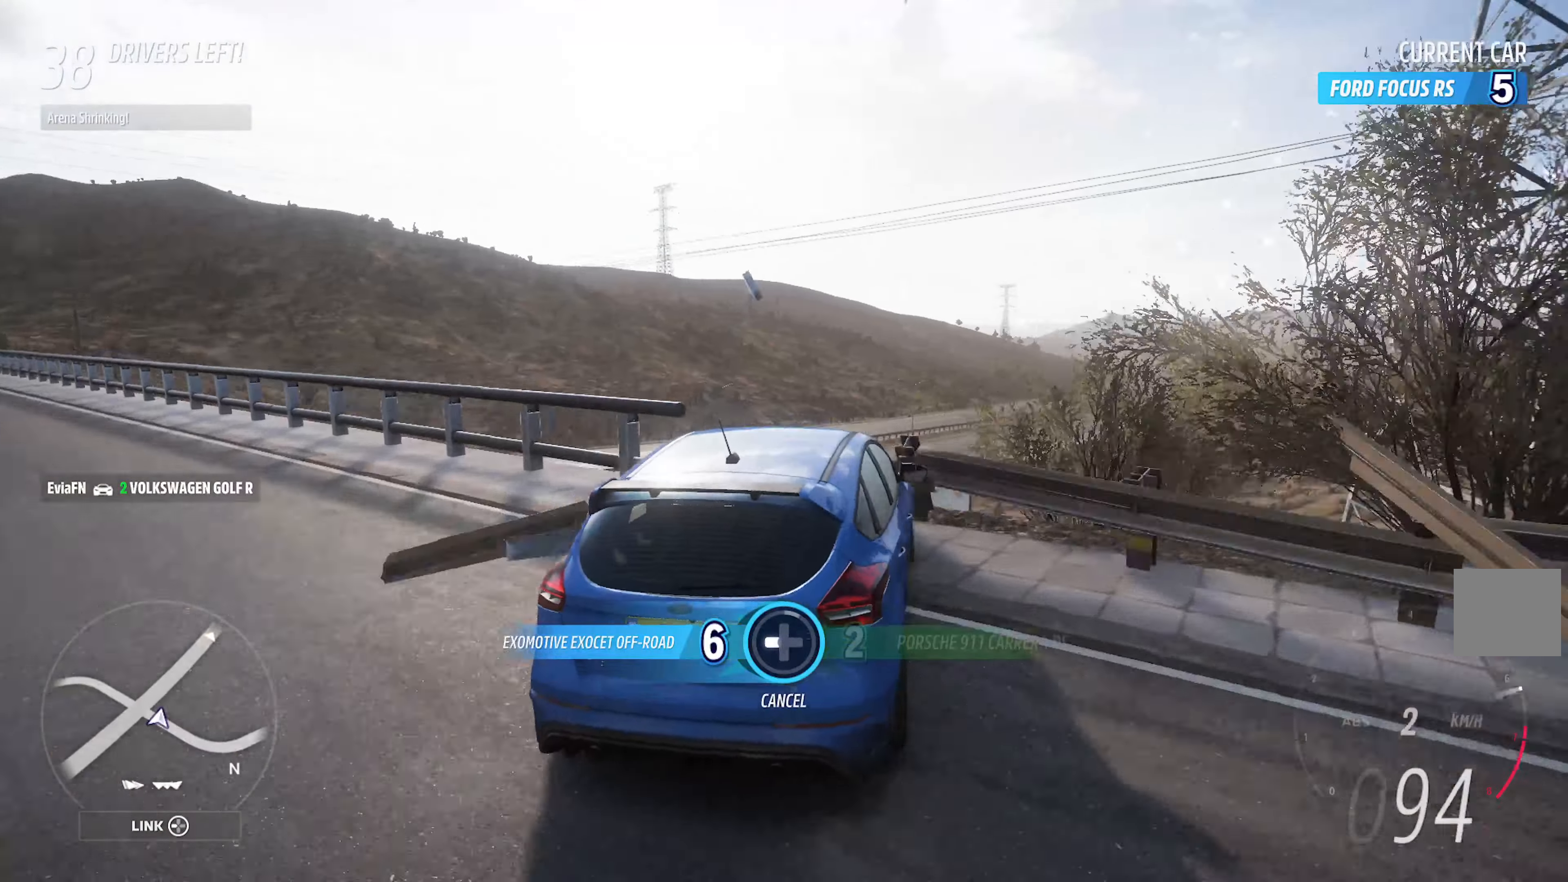
{"buttons": [], "left_stick": "center", "right_stick": "center", "events": []}
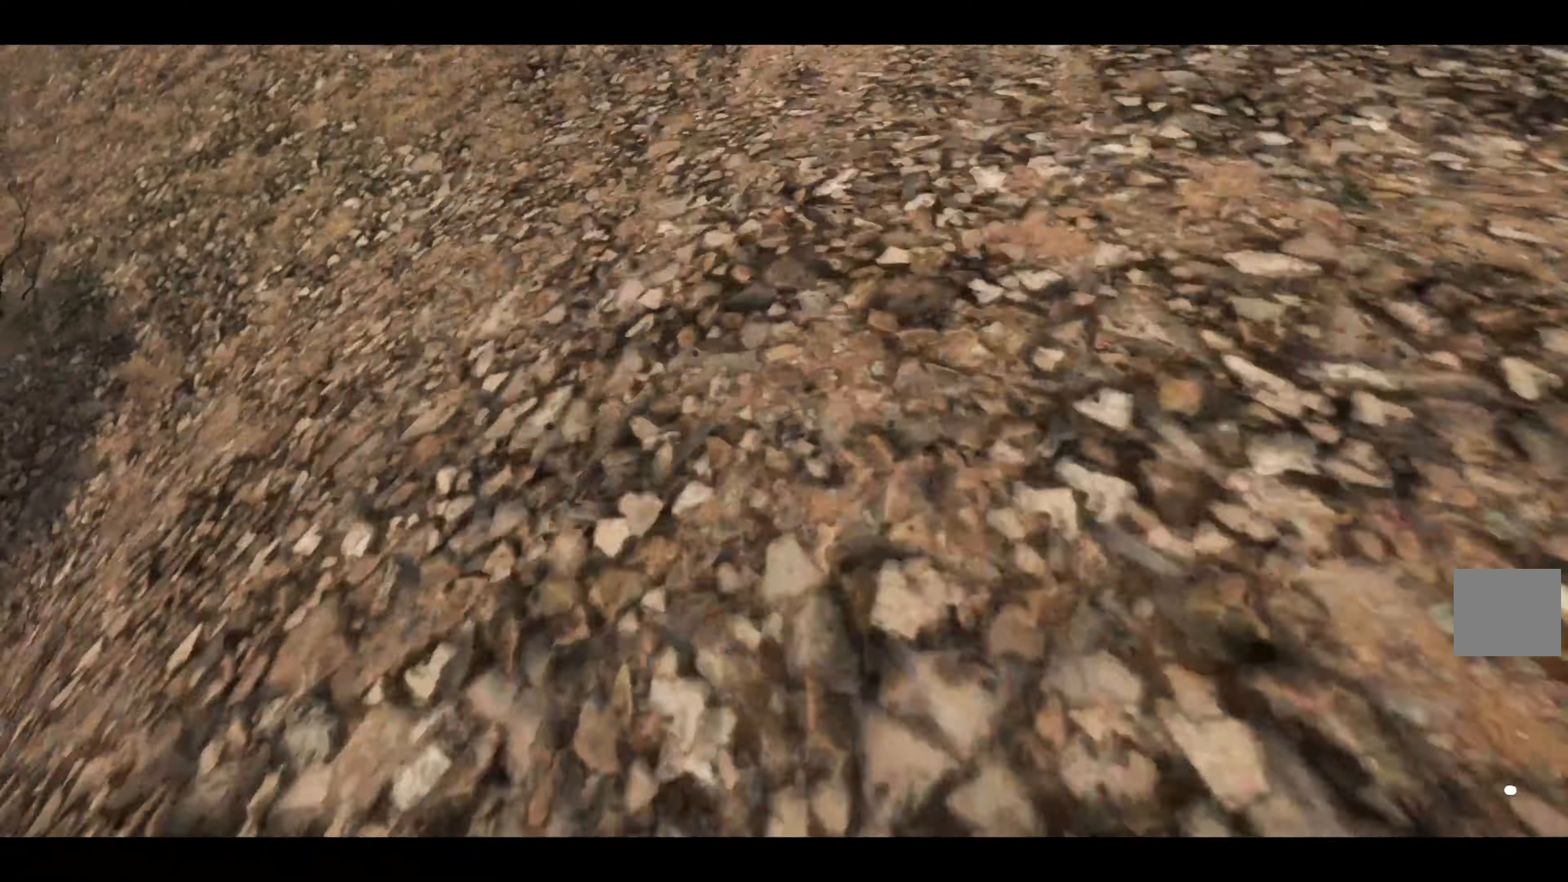
{"buttons": ["A"], "left_stick": "center", "right_stick": "center", "events": [[416, "A", "down"]]}
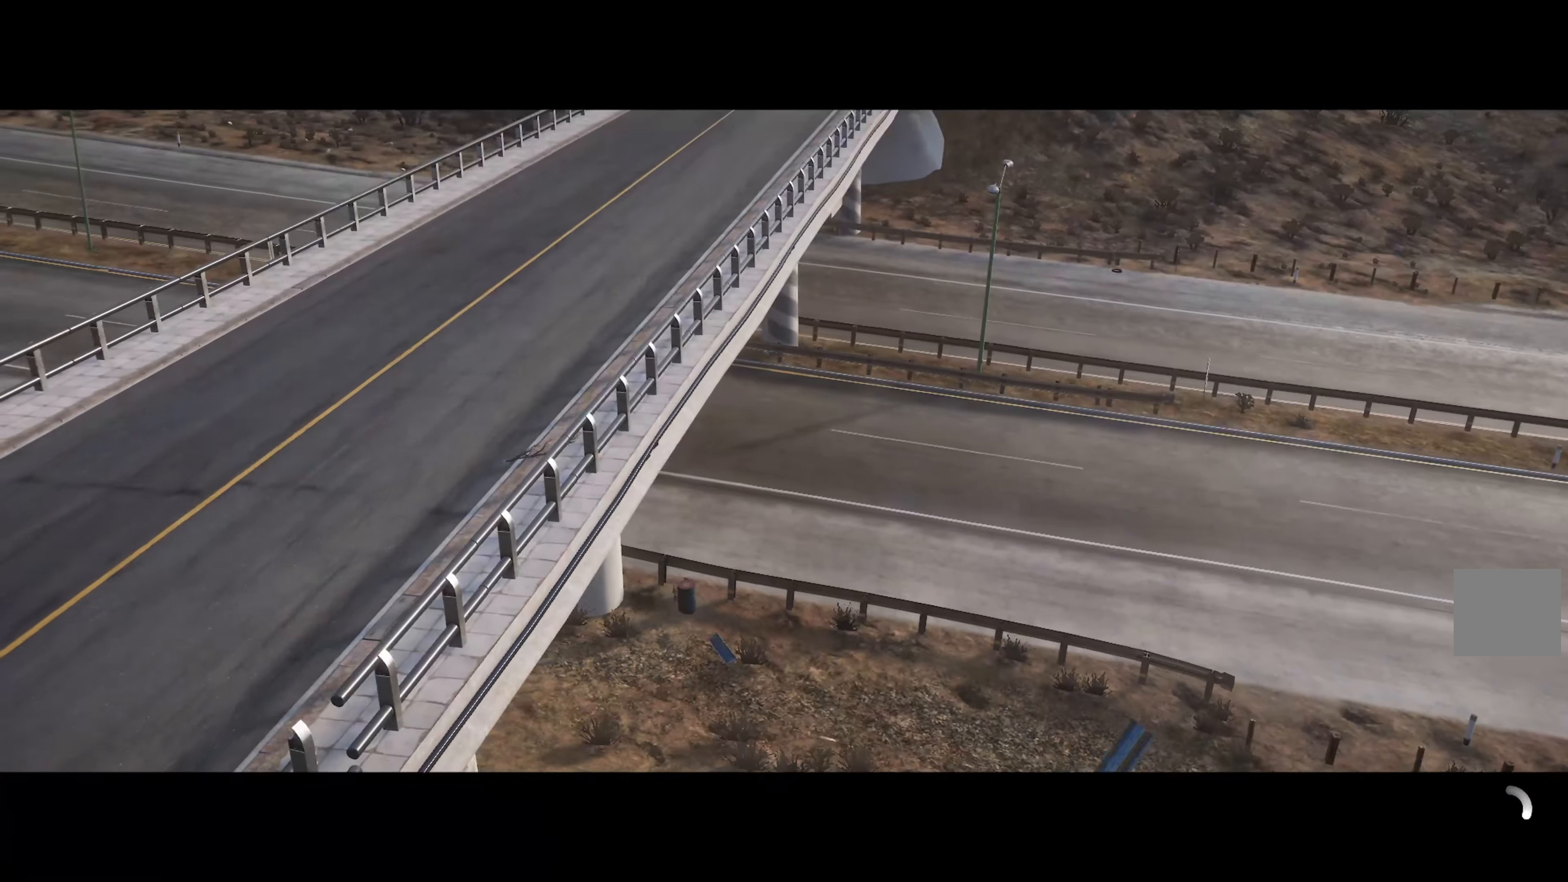
{"buttons": ["A"], "left_stick": "center", "right_stick": "center", "events": []}
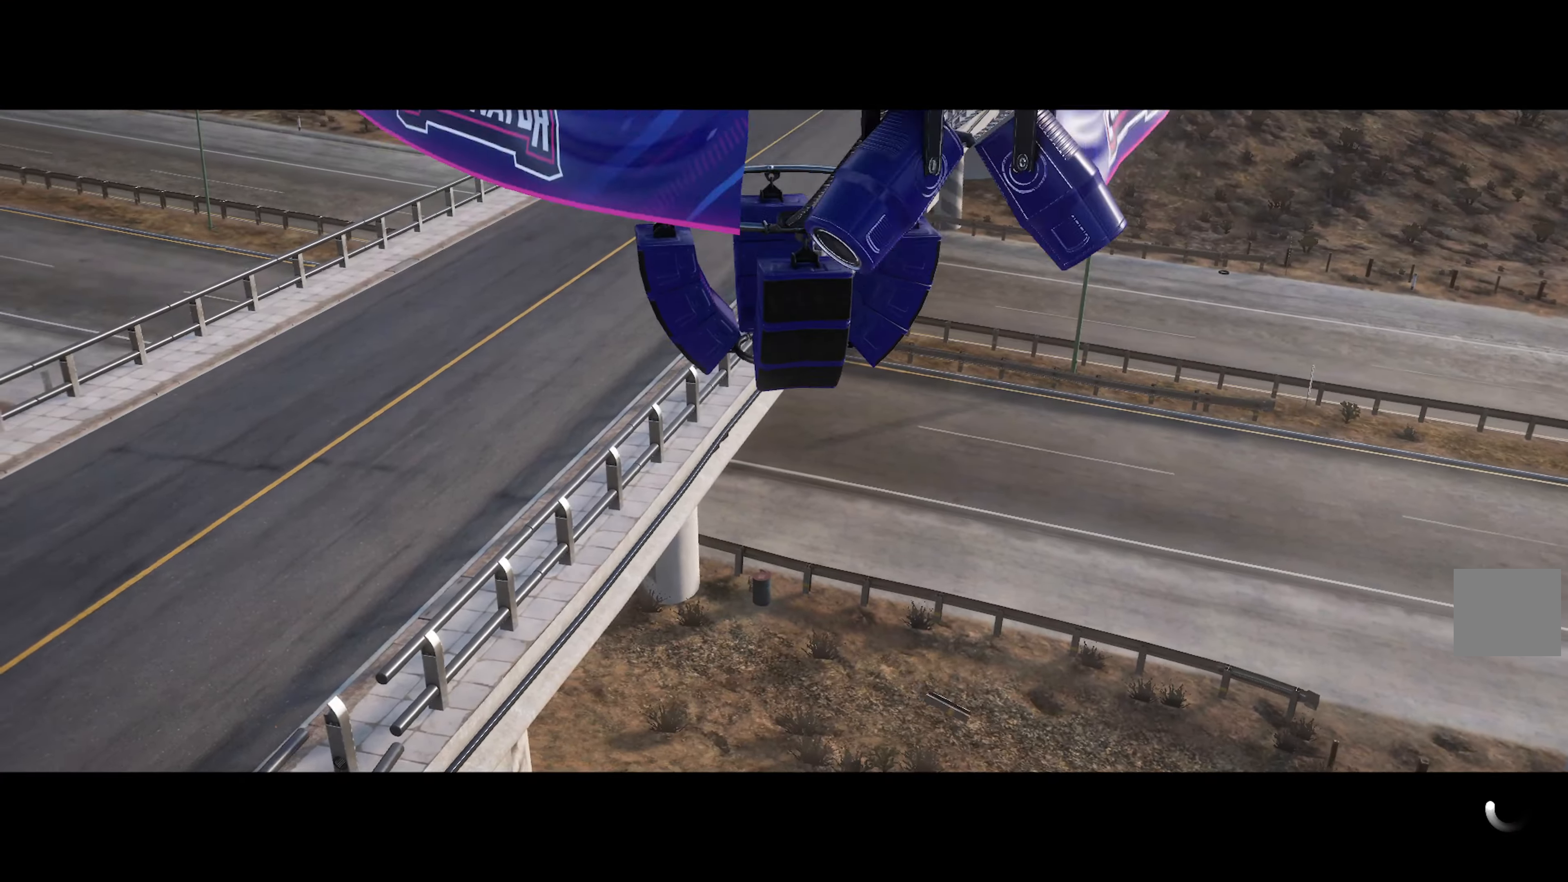
{"buttons": ["A"], "left_stick": "center", "right_stick": "center", "events": []}
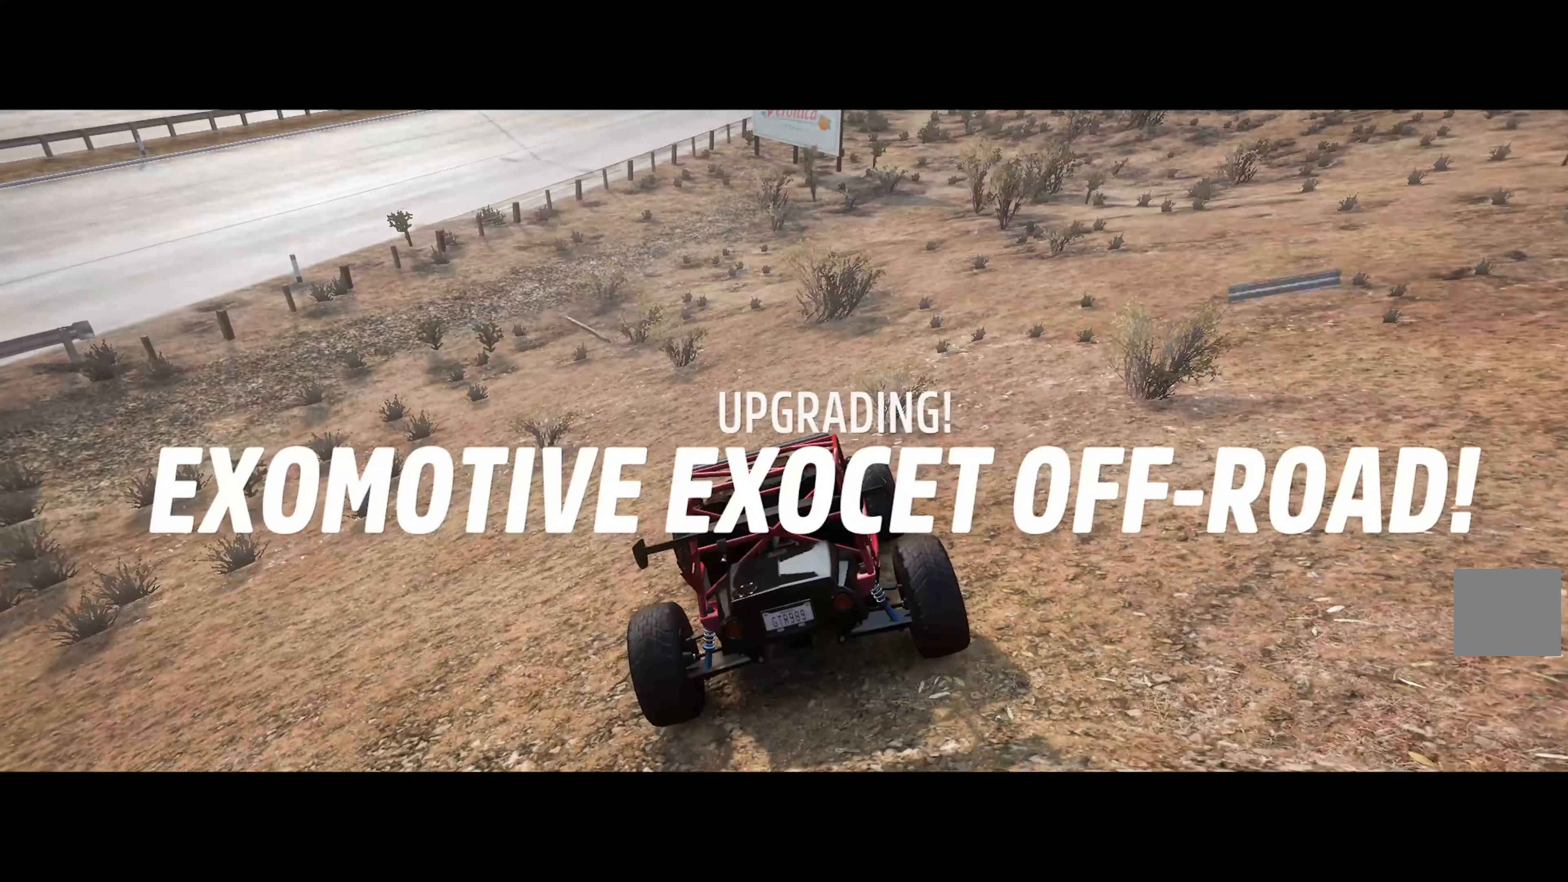
{"buttons": ["A"], "left_stick": "center", "right_stick": "center", "events": [[283, "left_stick", "right"], [400, "left_stick", "center"]]}
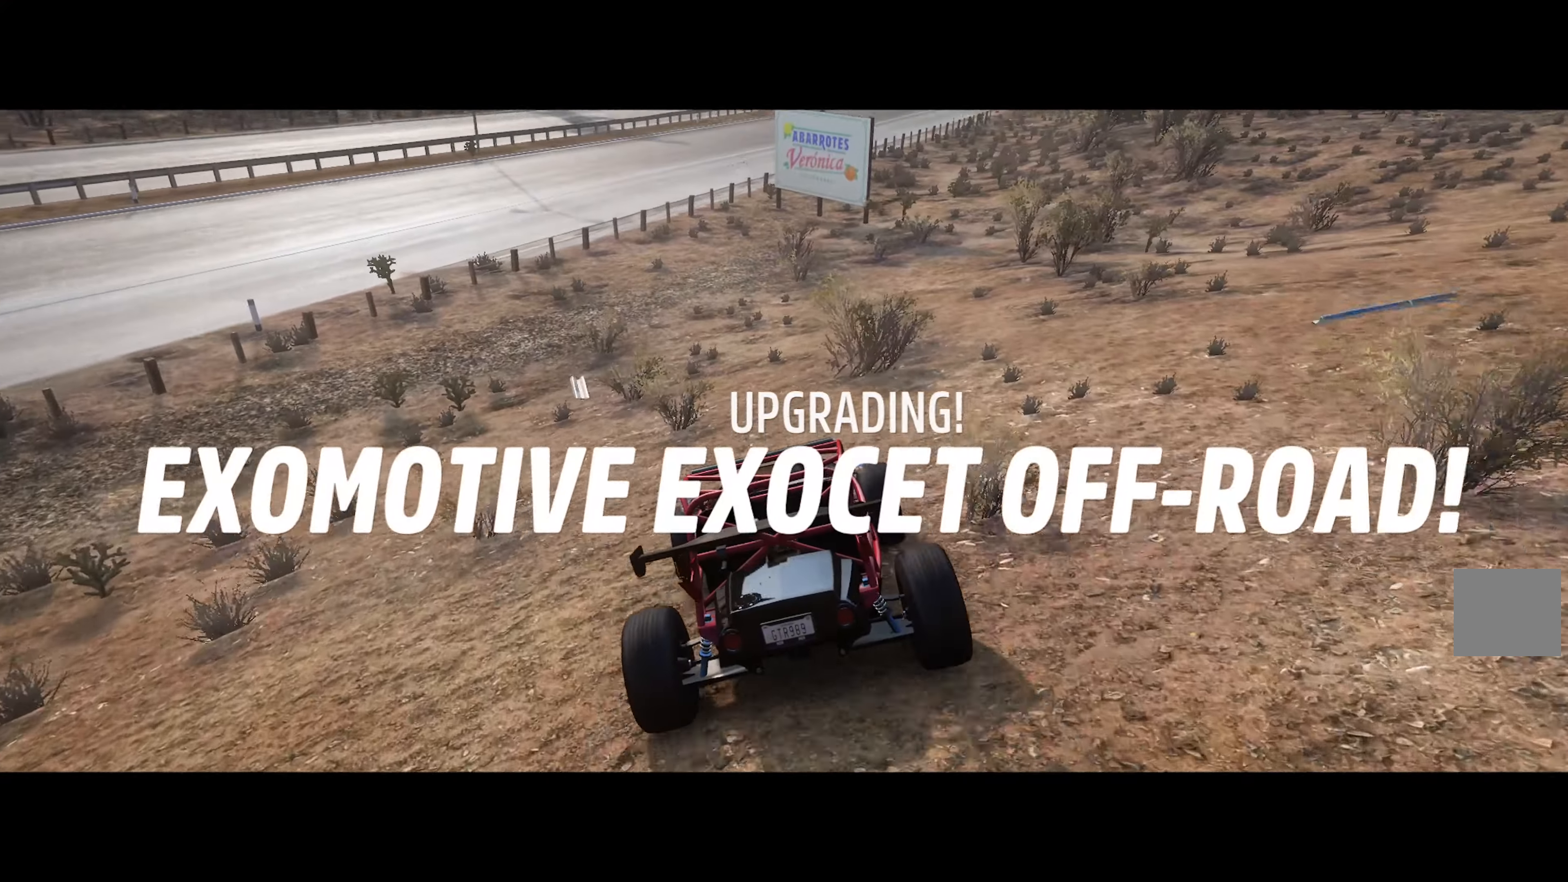
{"buttons": ["A"], "left_stick": "center", "right_stick": "center", "events": [[33, "R2", "down"], [133, "R2", "up"]]}
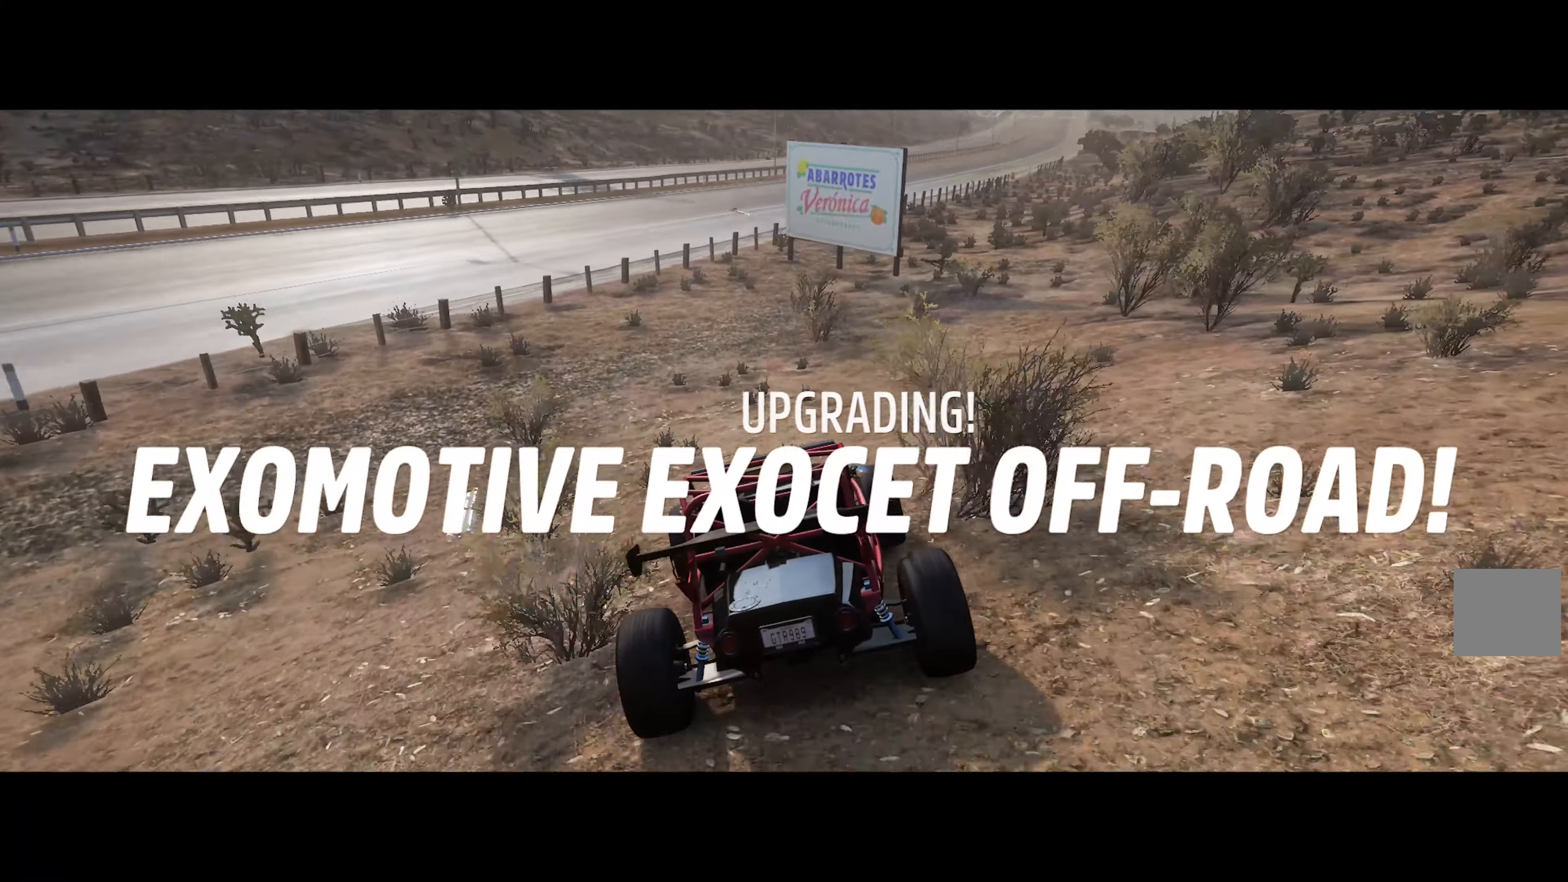
{"buttons": ["A"], "left_stick": "right", "right_stick": "center", "events": [[166, "left_stick", "right"]]}
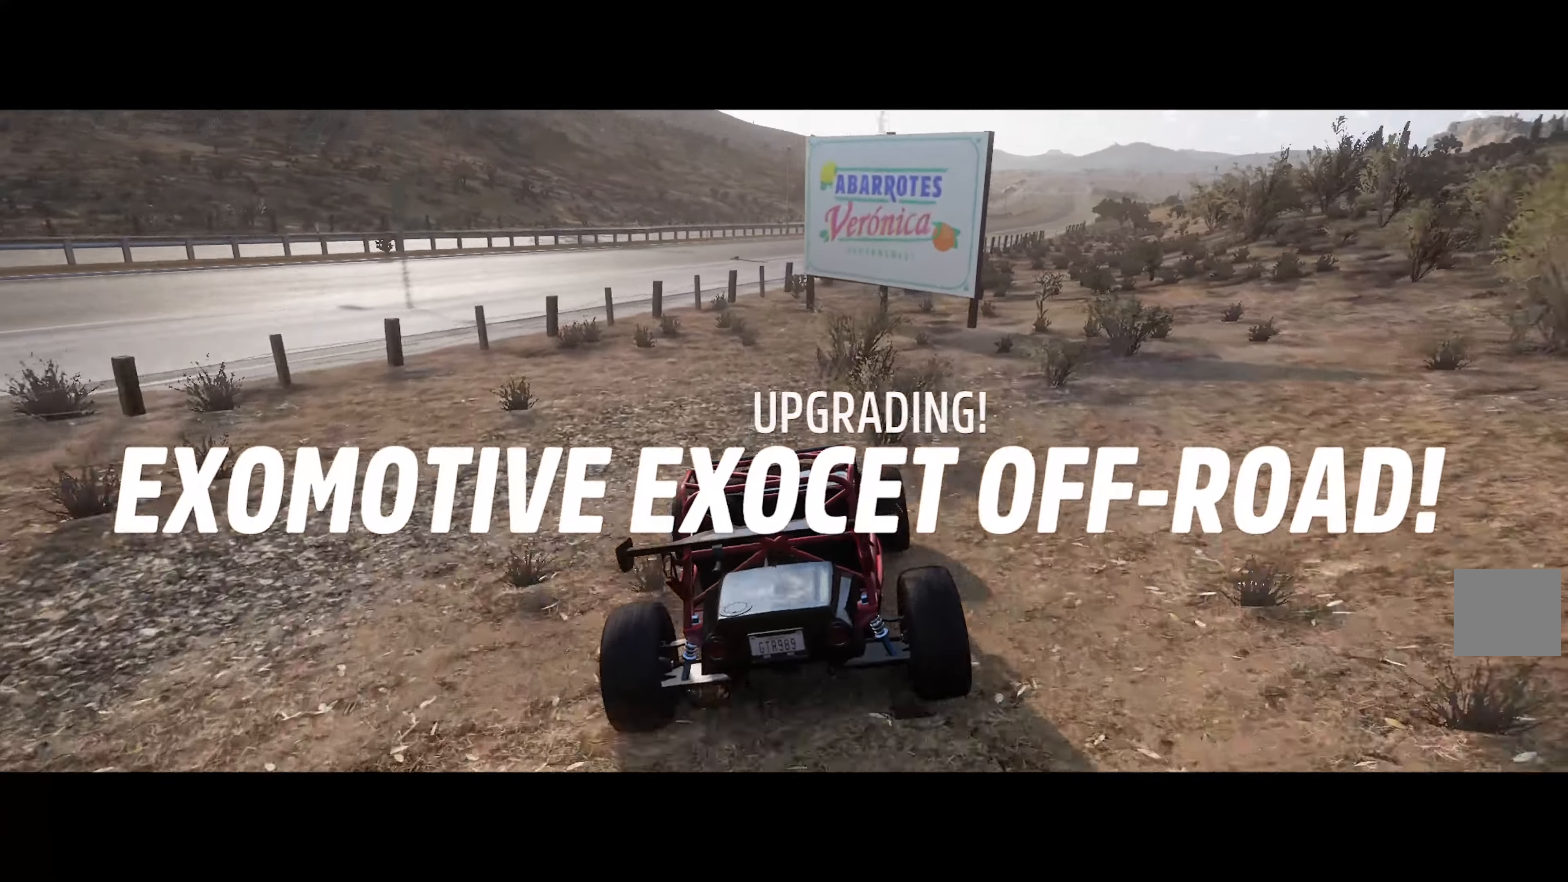
{"buttons": ["A"], "left_stick": "center", "right_stick": "center", "events": [[50, "R2", "down"], [66, "left_stick", "center"], [167, "R2", "up"]]}
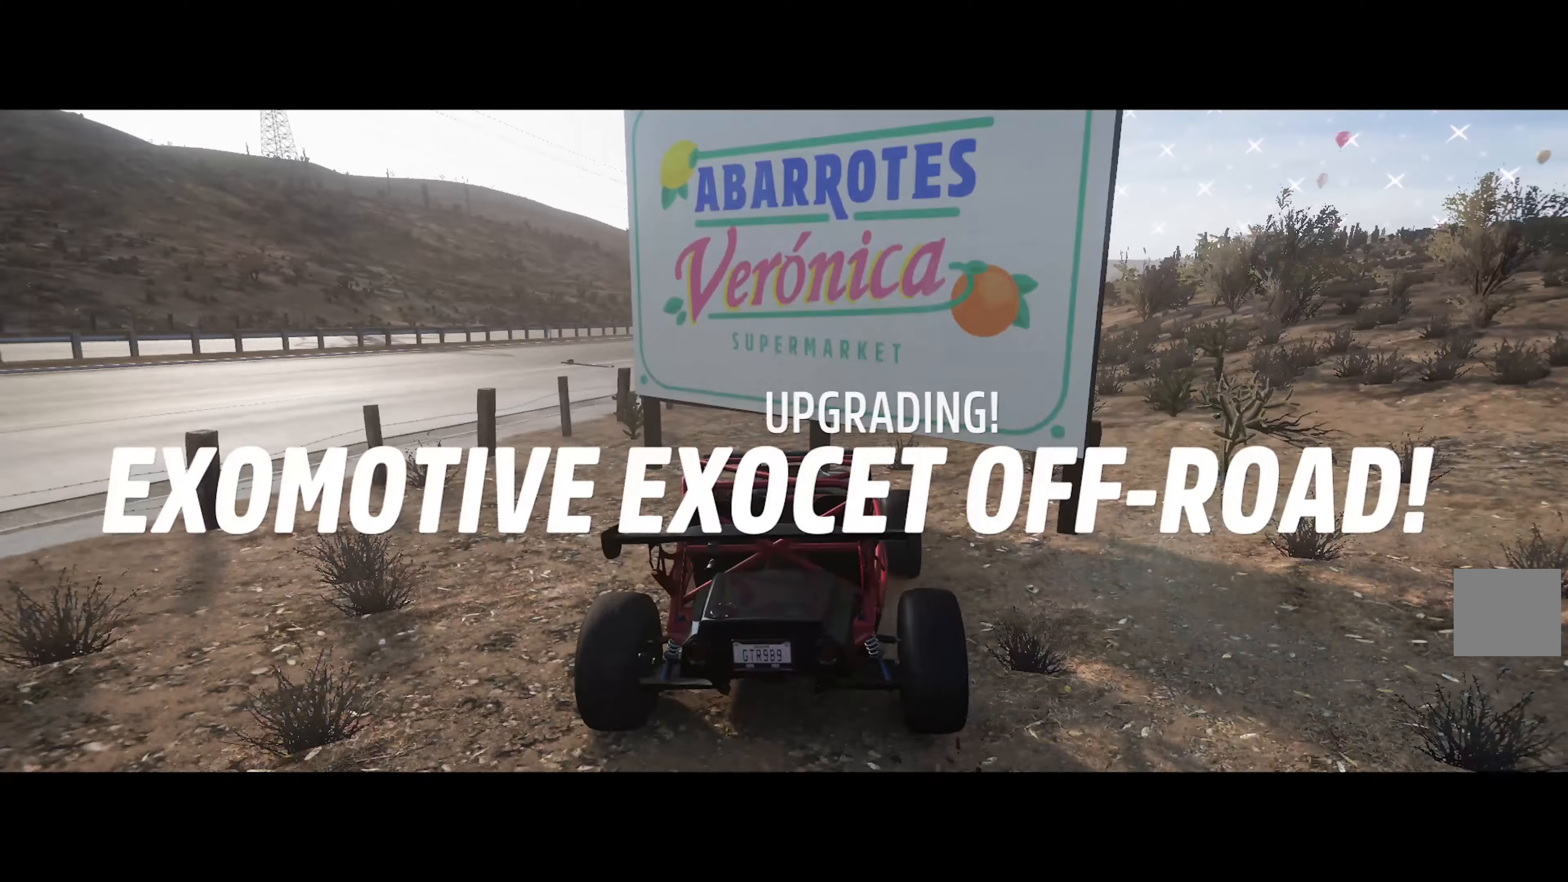
{"buttons": ["A"], "left_stick": "left", "right_stick": "center", "events": [[317, "left_stick", "left"]]}
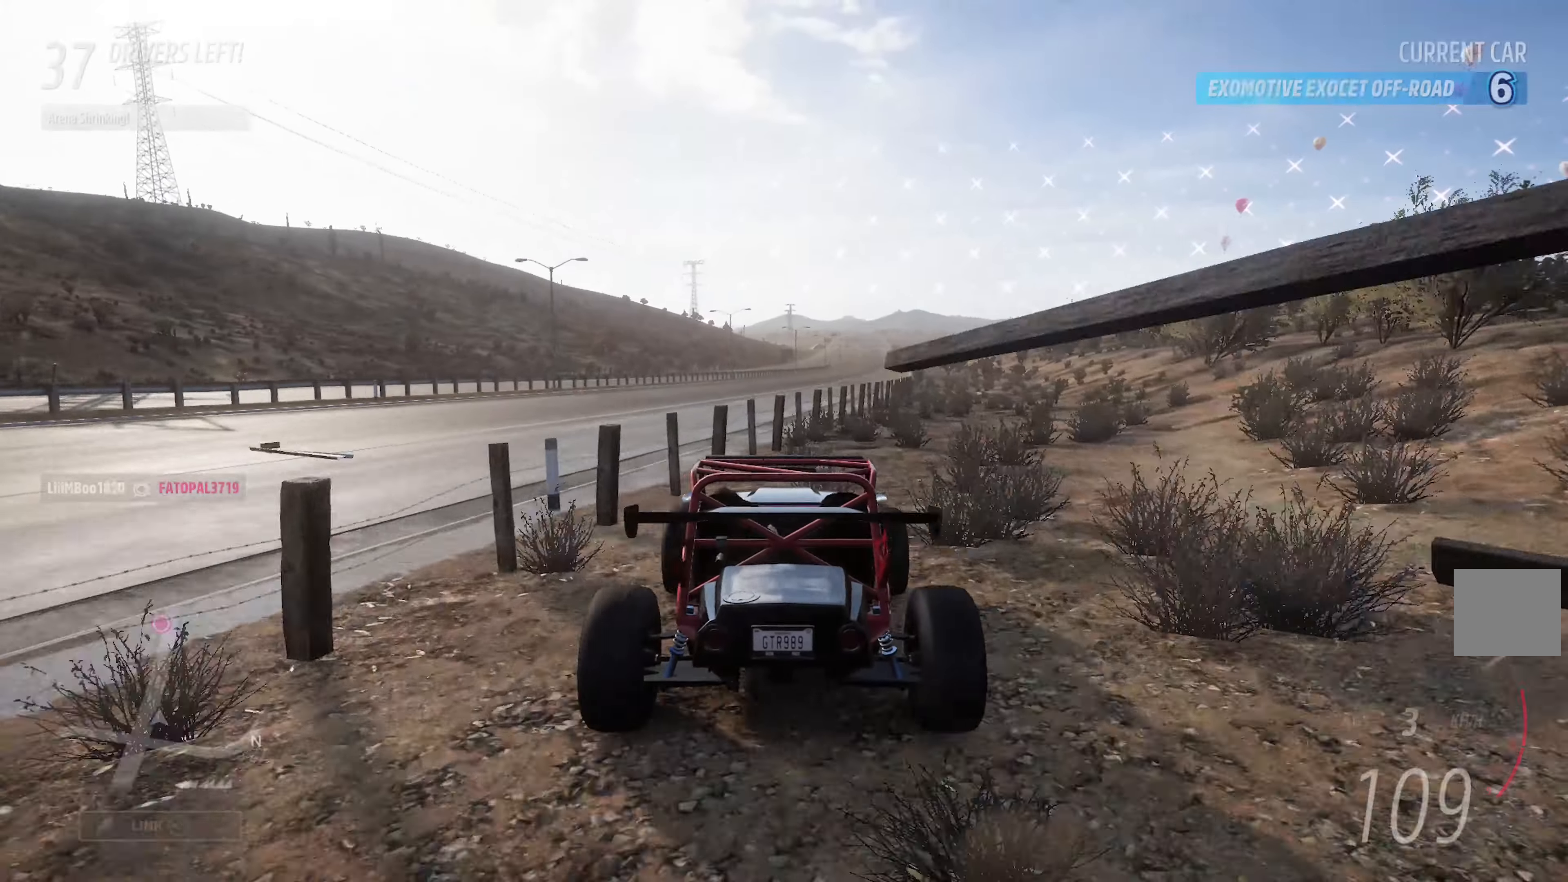
{"buttons": ["A"], "left_stick": "center", "right_stick": "center", "events": [[67, "left_stick", "center"]]}
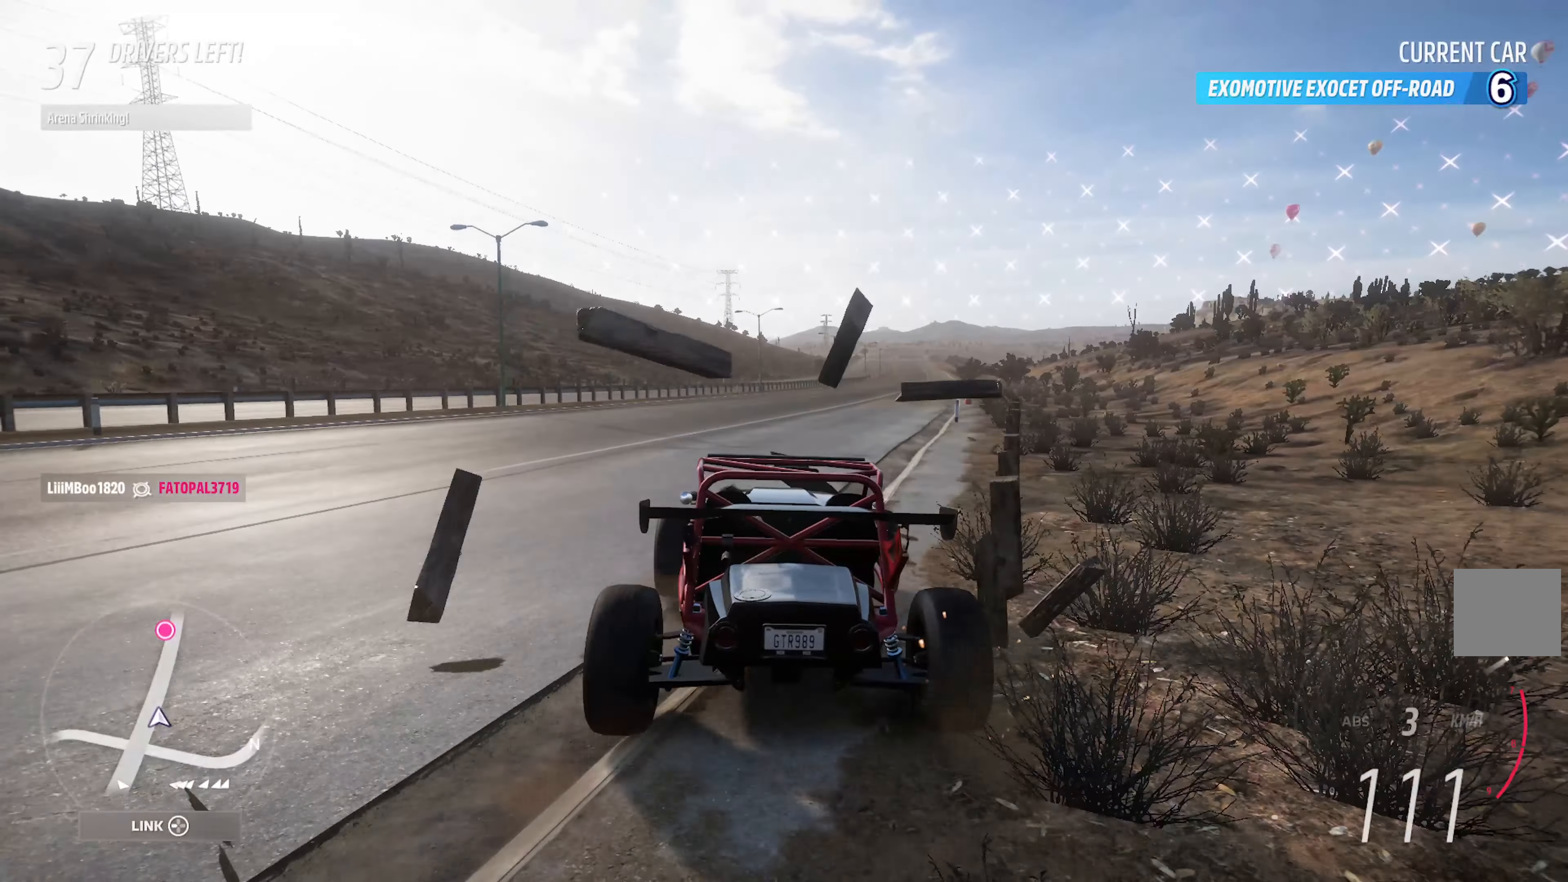
{"buttons": ["A"], "left_stick": "left", "right_stick": "center", "events": [[33, "left_stick", "right"], [167, "R2", "down"], [183, "left_stick", "center"], [300, "R2", "up"], [400, "left_stick", "left"]]}
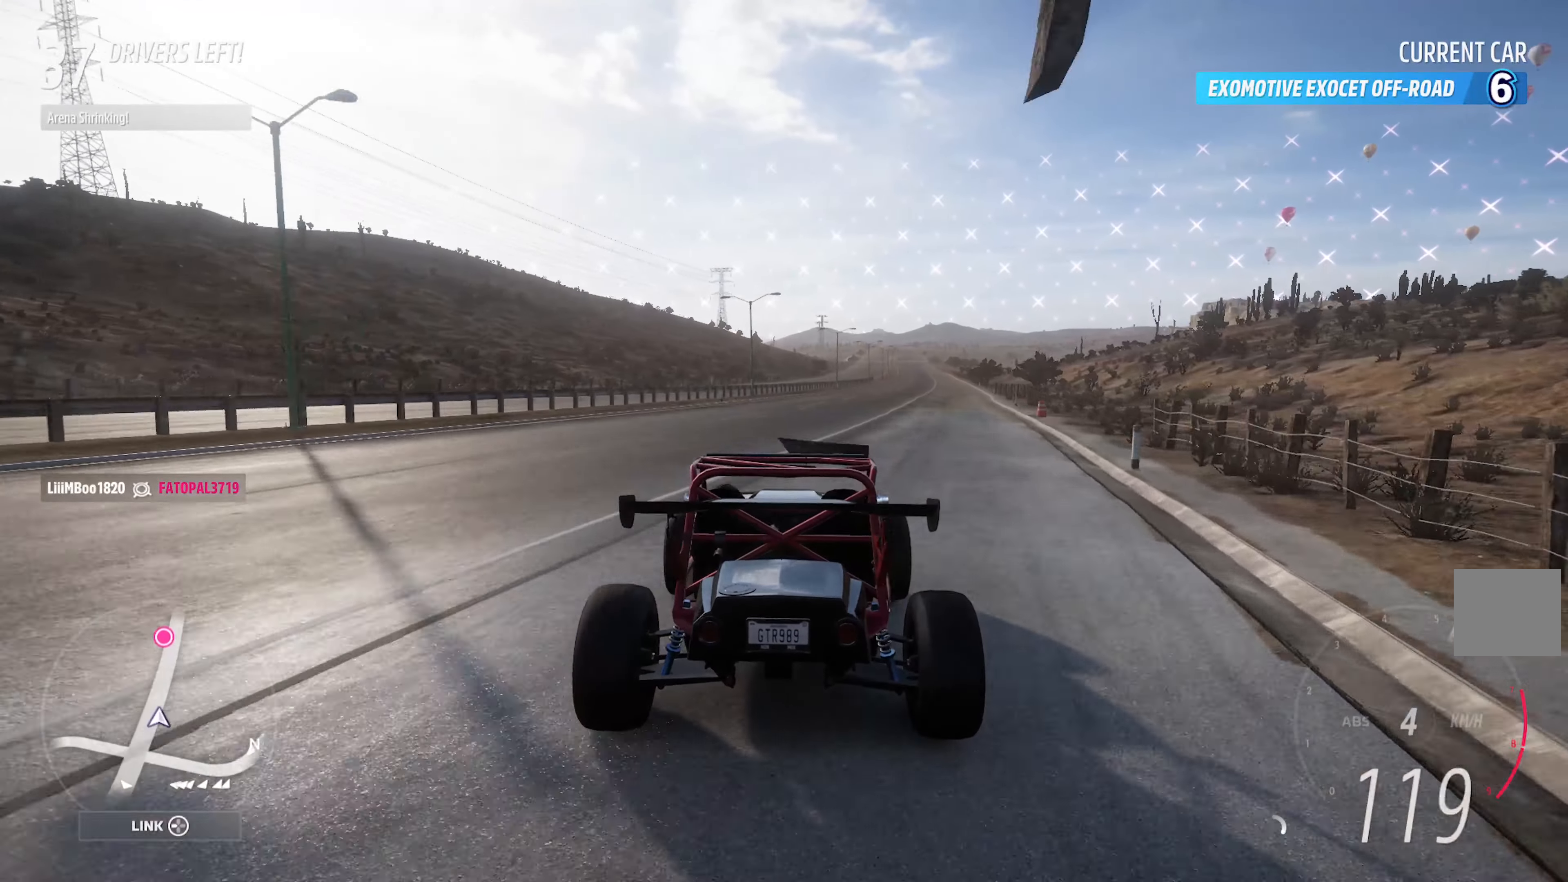
{"buttons": ["A"], "left_stick": "left", "right_stick": "center", "events": [[217, "left_stick", "center"], [367, "left_stick", "left"]]}
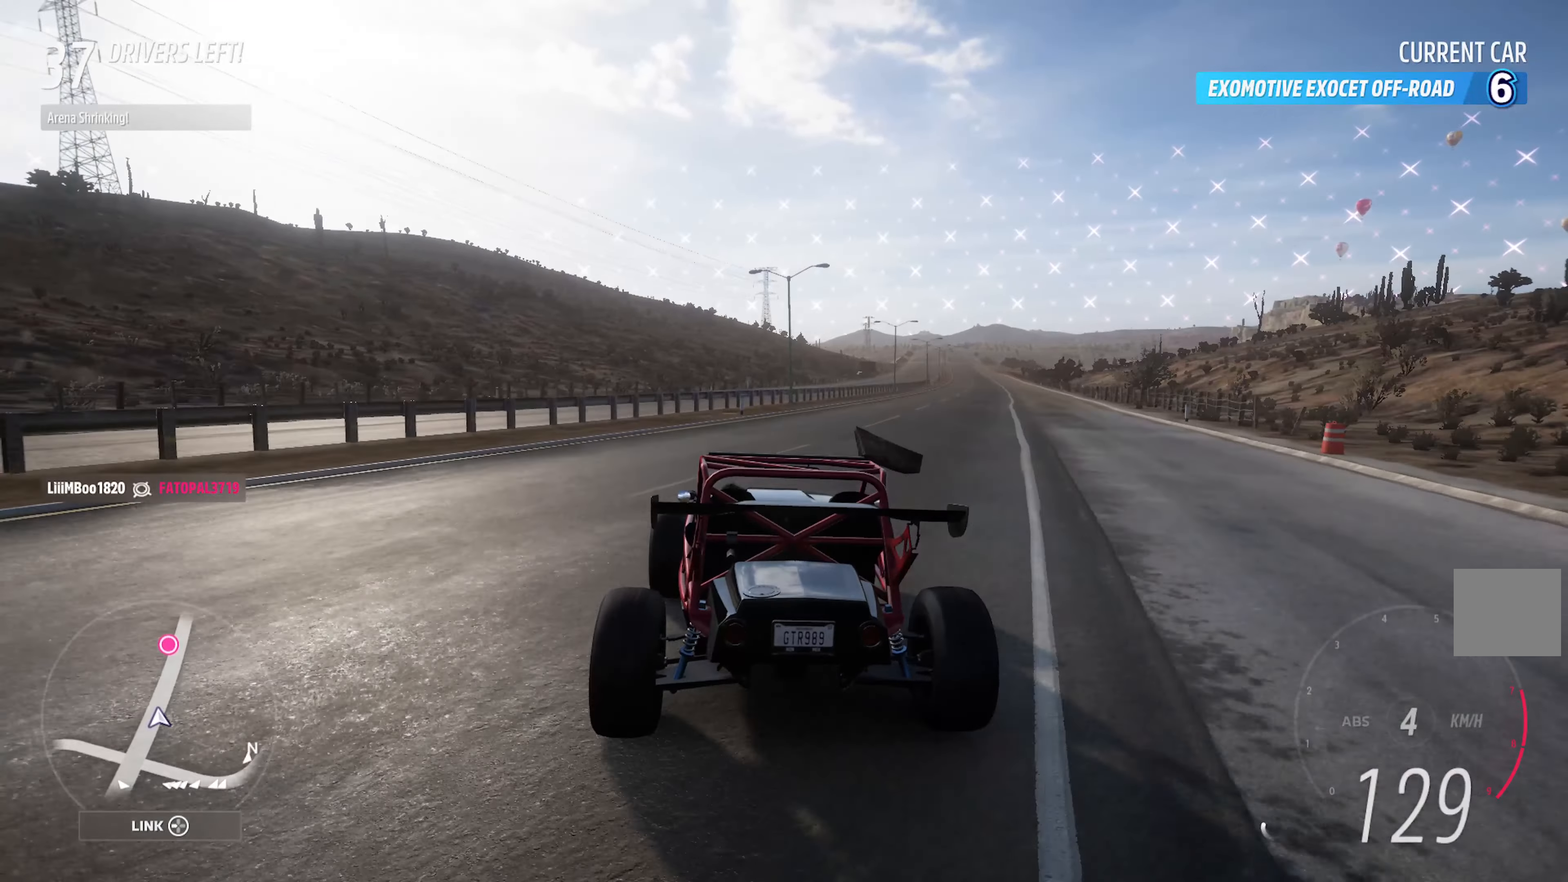
{"buttons": ["A"], "left_stick": "left", "right_stick": "center", "events": [[100, "left_stick", "center"], [483, "left_stick", "left"]]}
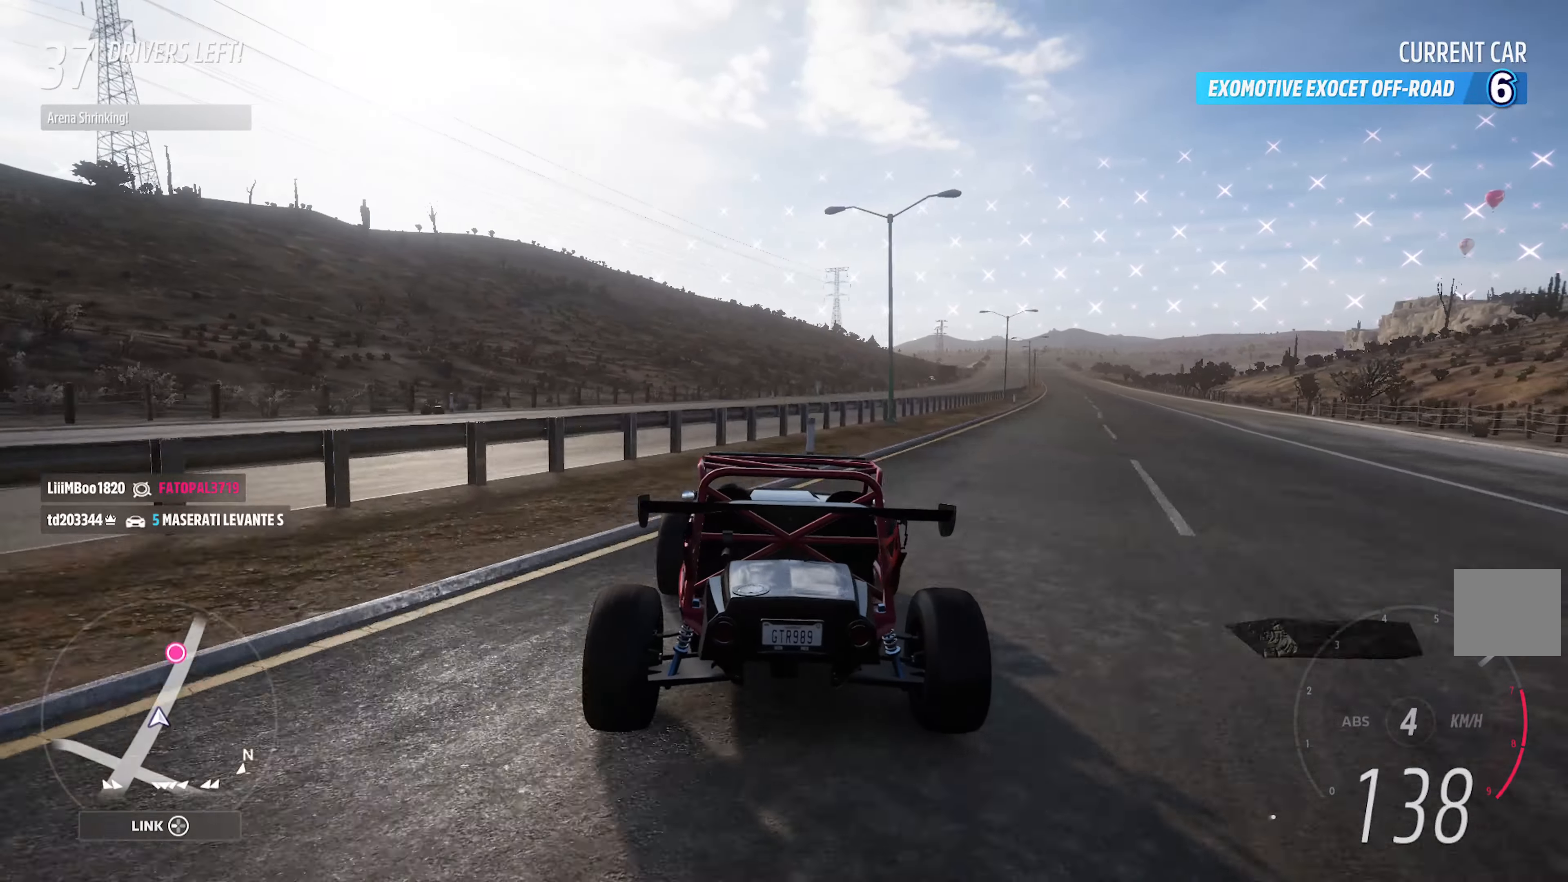
{"buttons": ["A"], "left_stick": "right", "right_stick": "center", "events": [[267, "left_stick", "center"], [450, "left_stick", "right"]]}
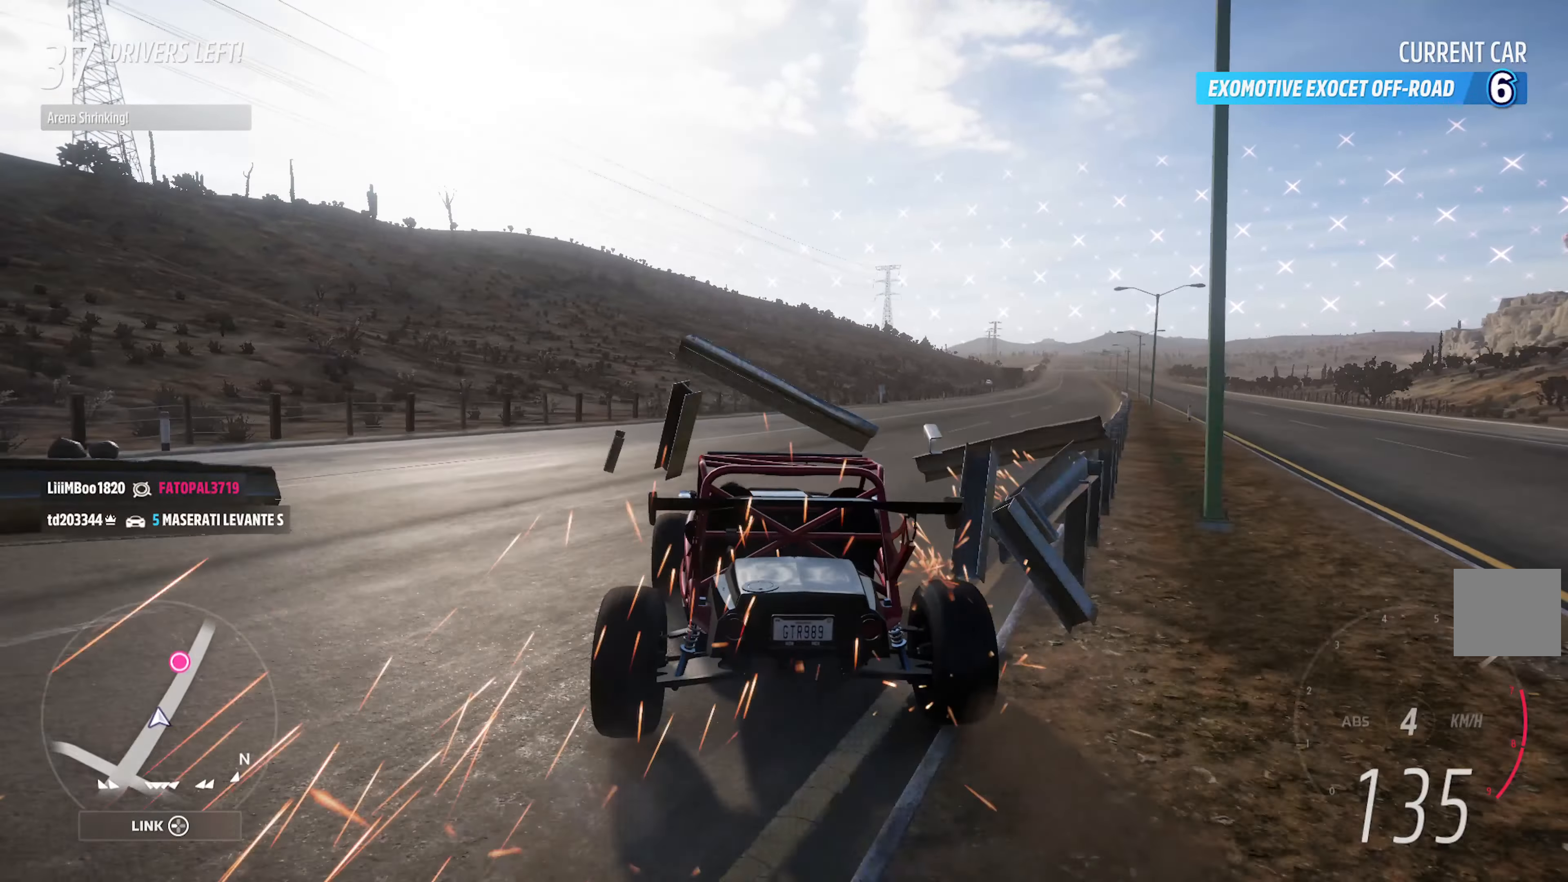
{"buttons": ["A"], "left_stick": "center", "right_stick": "center", "events": [[100, "left_stick", "center"], [383, "left_stick", "right"], [483, "left_stick", "center"]]}
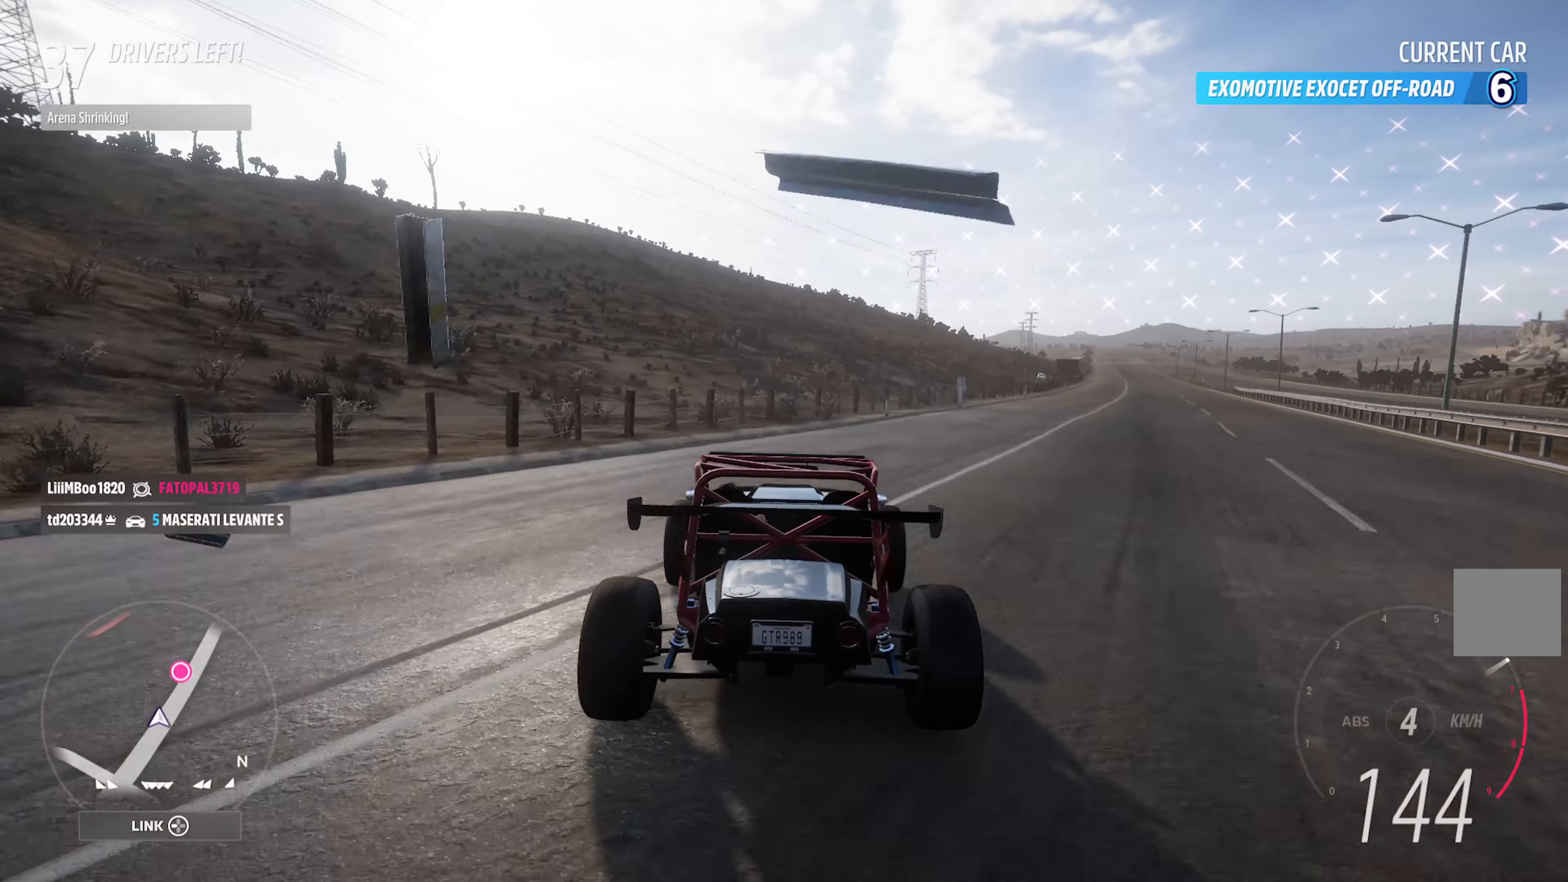
{"buttons": ["X", "L2"], "left_stick": "right", "right_stick": "center", "events": [[117, "A", "up"], [117, "left_stick", "right"], [200, "X", "down"], [250, "L2", "down"], [400, "L2", "up"], [417, "left_stick", "center"], [483, "L2", "down"], [483, "left_stick", "right"]]}
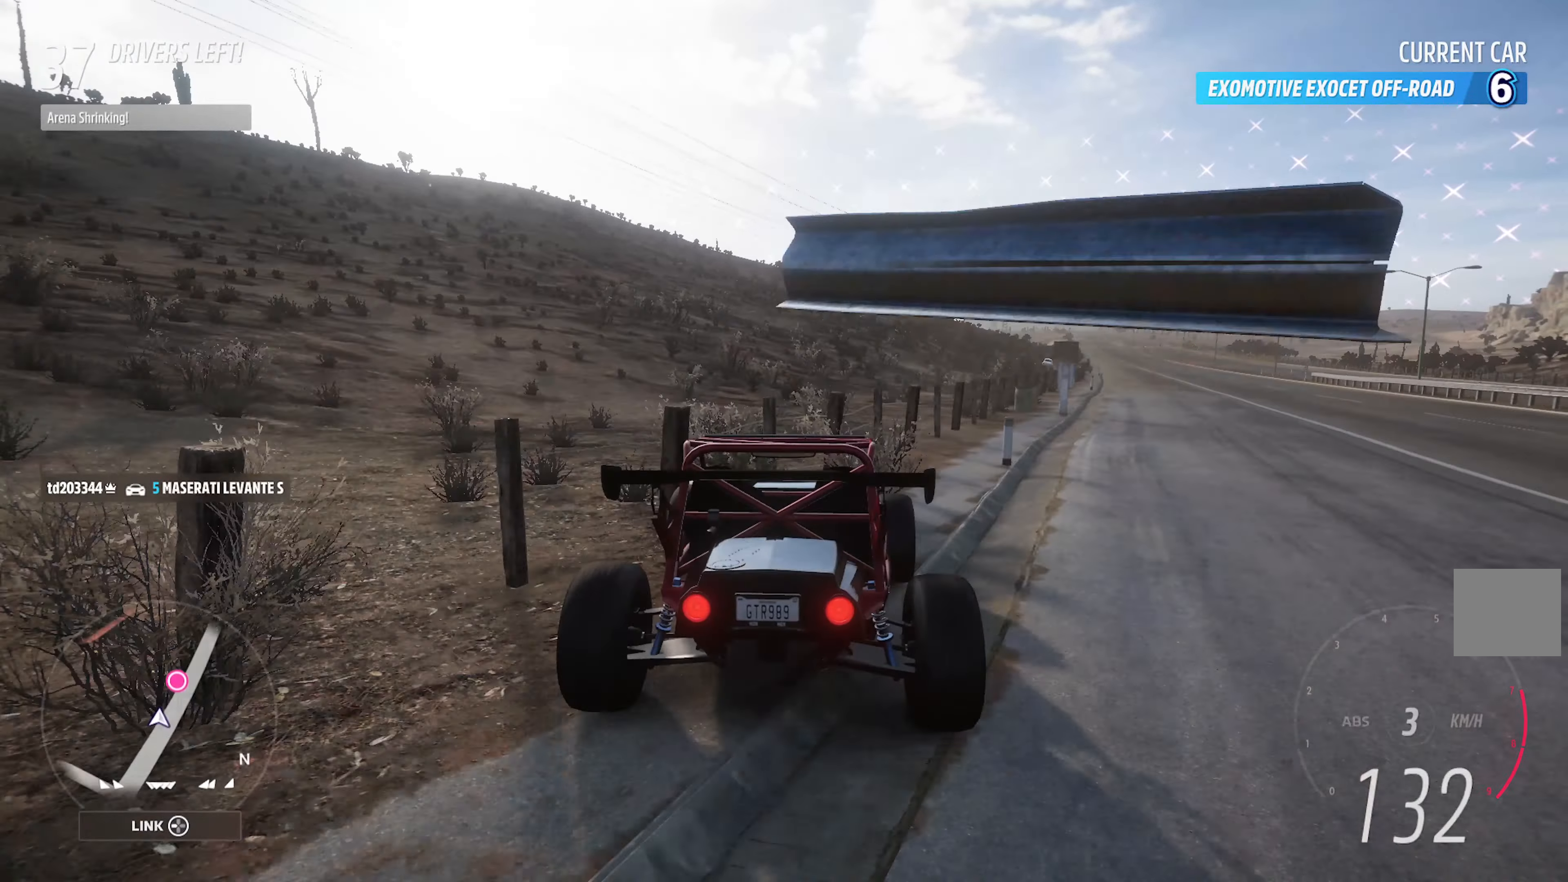
{"buttons": ["X"], "left_stick": "right", "right_stick": "center", "events": [[117, "L2", "up"], [133, "left_stick", "center"], [183, "L2", "down"], [250, "left_stick", "right"], [300, "L2", "up"], [317, "left_stick", "center"], [433, "left_stick", "right"]]}
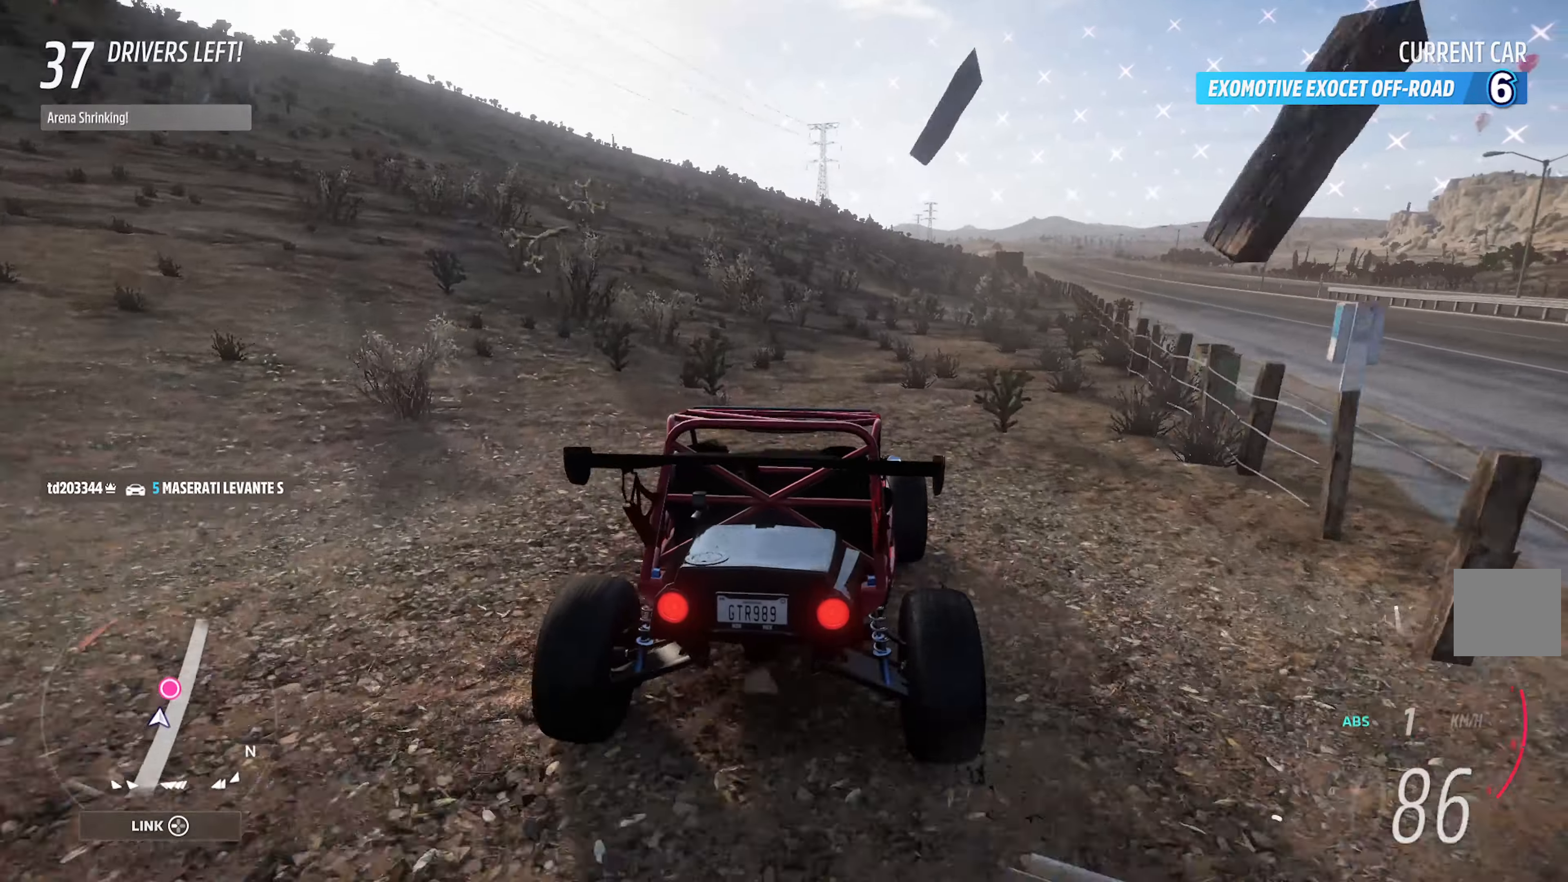
{"buttons": [], "left_stick": "left", "right_stick": "center", "events": [[317, "X", "up"], [334, "left_stick", "center"], [417, "left_stick", "left"]]}
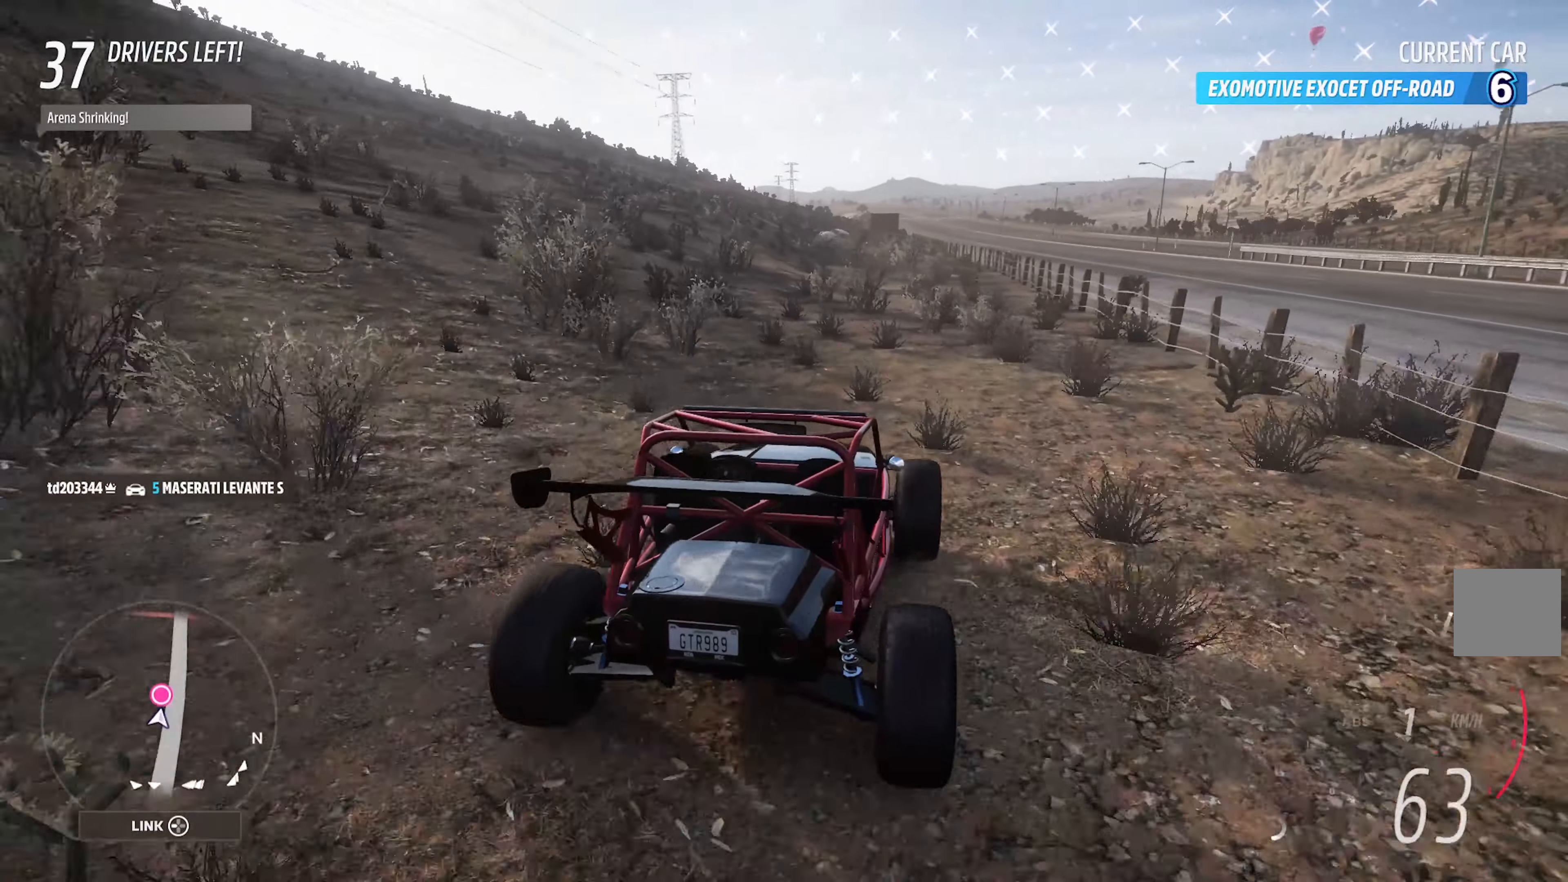
{"buttons": ["R1", "R3"], "left_stick": "right", "right_stick": "up-left", "events": [[34, "A", "down"], [184, "A", "up"], [350, "right_stick", "up-left"], [384, "left_stick", "right"], [417, "R1", "down"], [484, "R3", "down"]]}
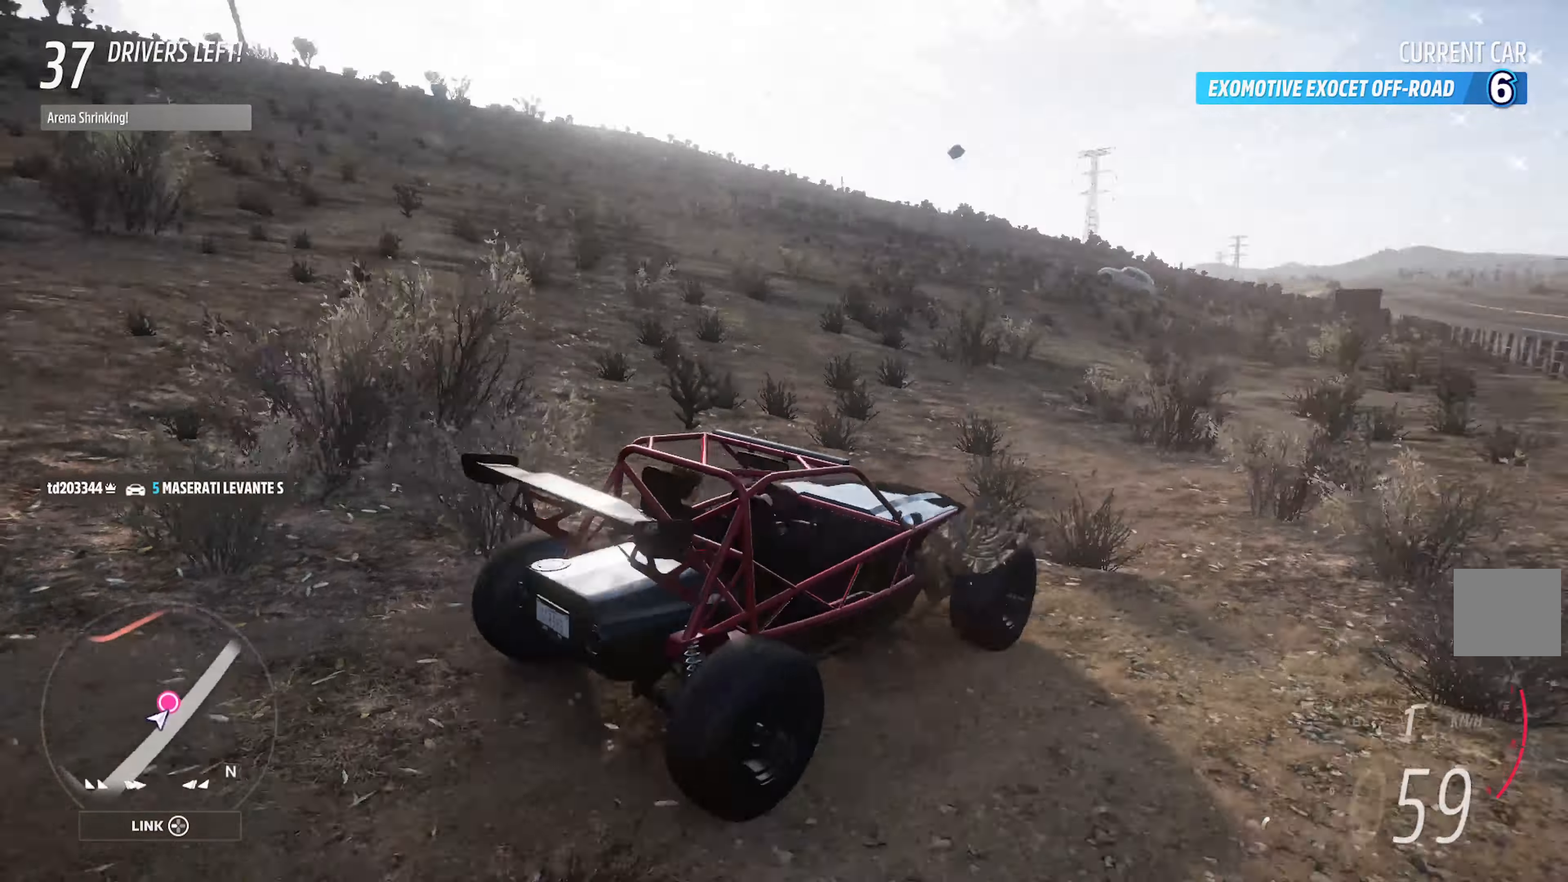
{"buttons": ["L2", "R1", "R3"], "left_stick": "right", "right_stick": "up-left", "events": [[67, "left_stick", "center"], [334, "left_stick", "right"], [467, "L2", "down"]]}
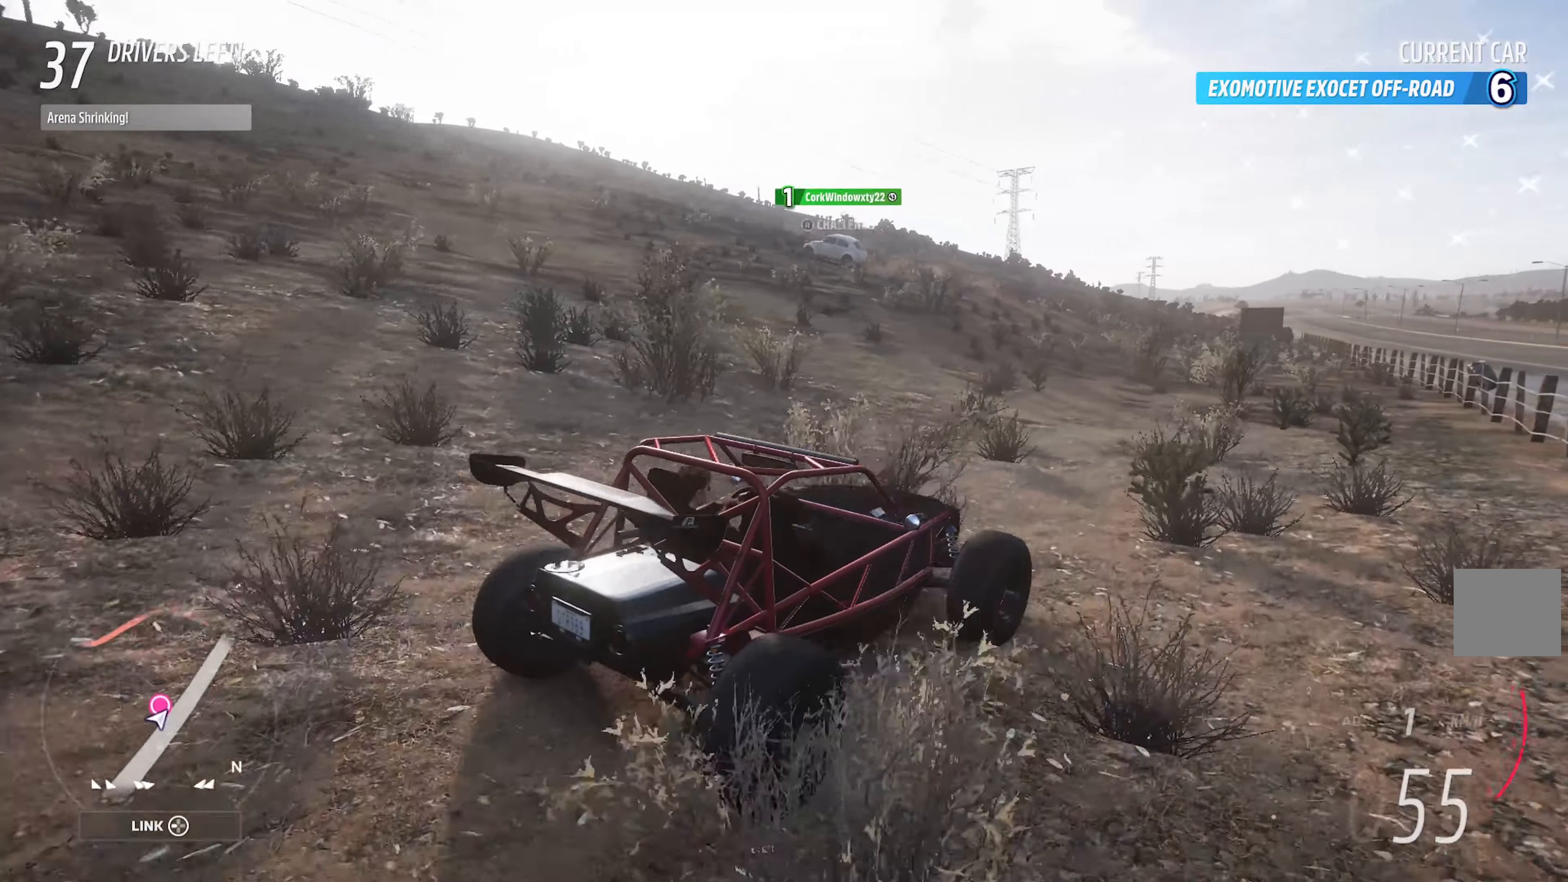
{"buttons": [], "left_stick": "right", "right_stick": "center", "events": [[17, "R3", "up"], [34, "R1", "up"], [84, "right_stick", "center"], [134, "L2", "up"]]}
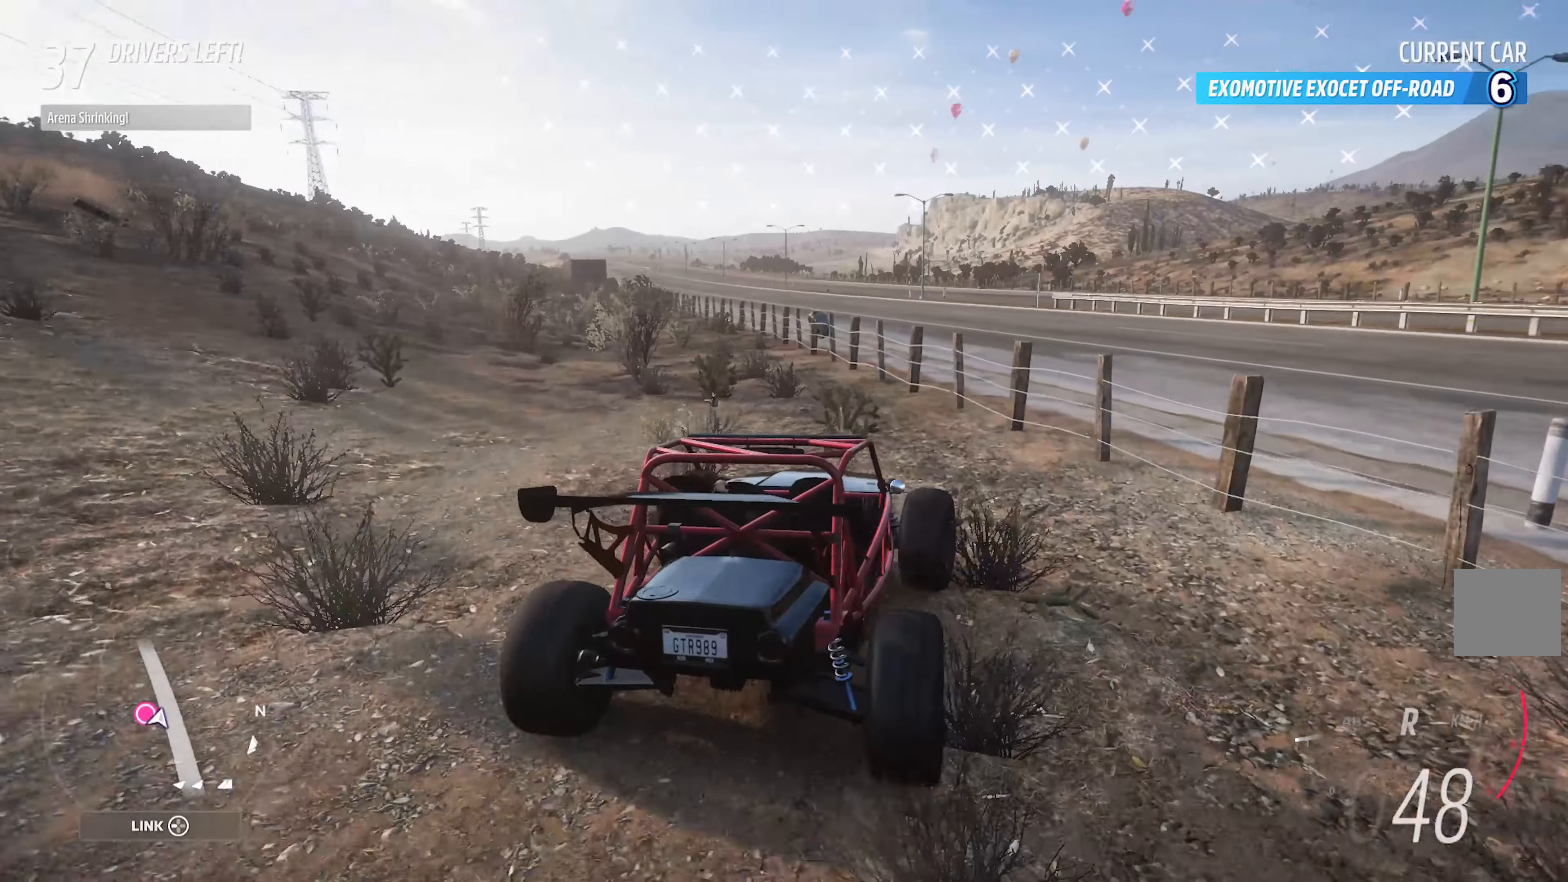
{"buttons": [], "left_stick": "right", "right_stick": "center", "events": [[184, "A", "down"], [384, "A", "up"]]}
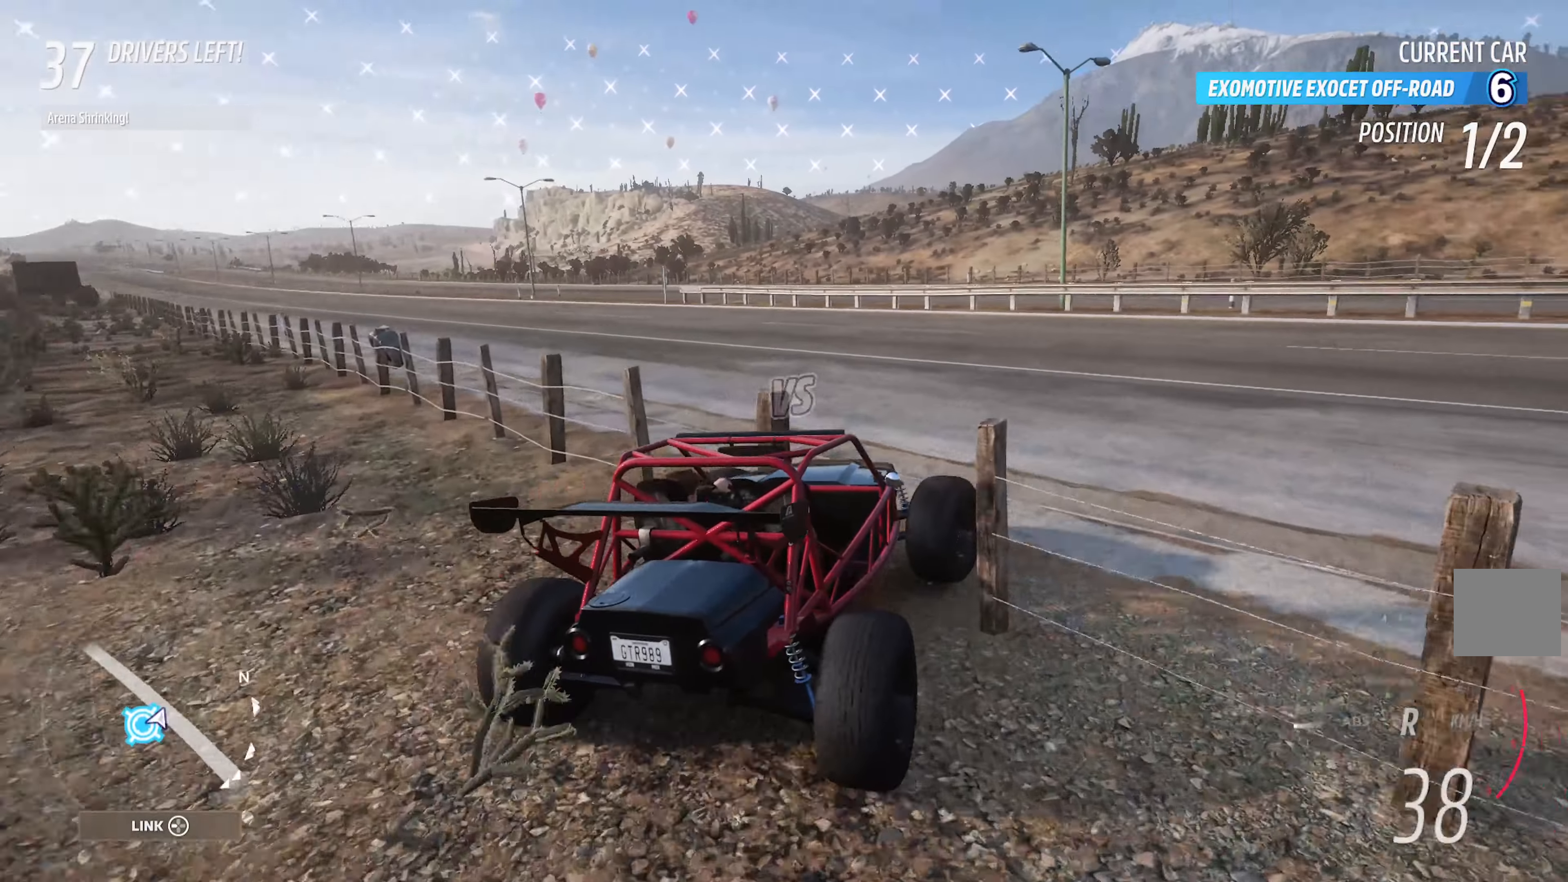
{"buttons": [], "left_stick": "right", "right_stick": "center", "events": [[84, "A", "down"], [450, "A", "up"]]}
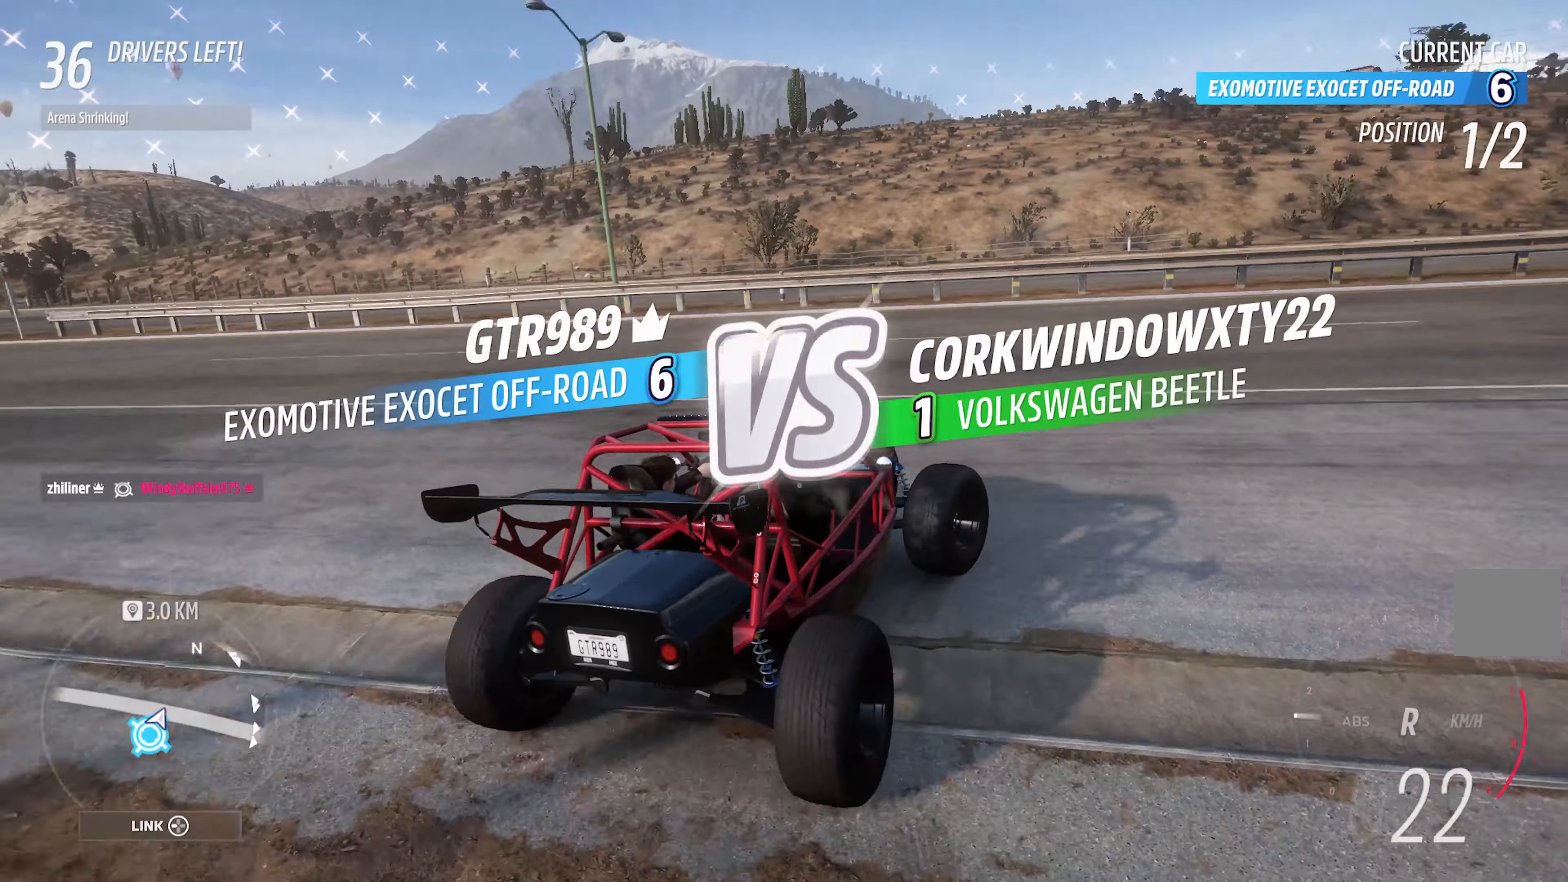
{"buttons": ["A", "R2"], "left_stick": "center", "right_stick": "center", "events": [[134, "A", "down"], [200, "L2", "down"], [350, "L2", "up"], [400, "left_stick", "center"], [450, "R2", "down"]]}